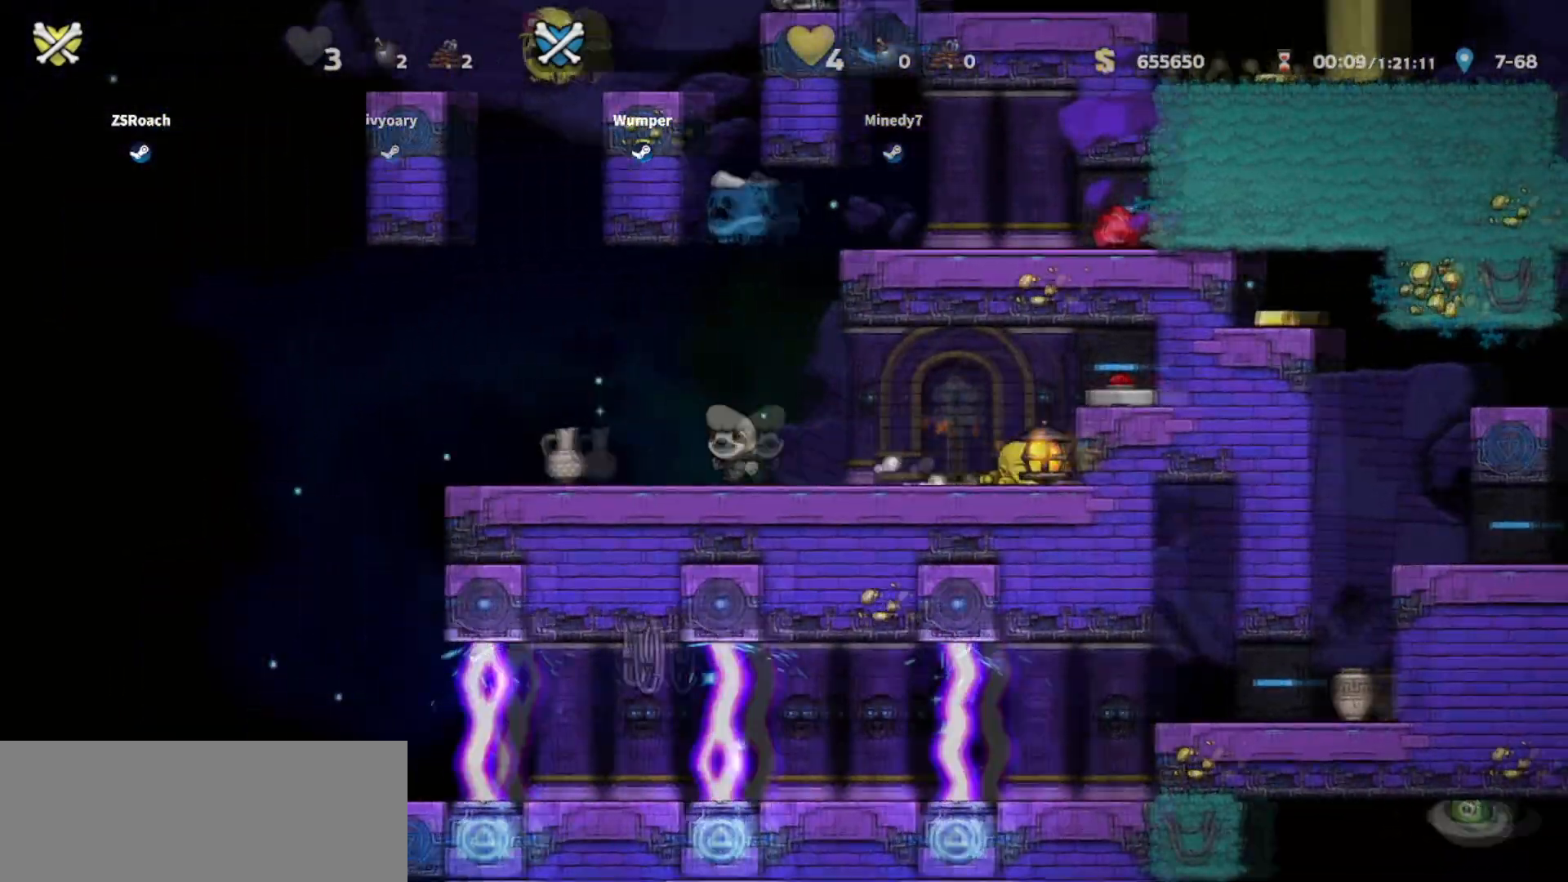
Gameplay with keyboard; each line is a JSON object with the keys held at the frame after it. "events" lists presses ("down") and releases ("up") of "bomb", "door", "down", "escape", "jump", "left", "right", "rope", "tab", "up", "walk" and "whip" between this image and that frame as [ms after this image, input, new state], when the widget could be followed in between. No other keys are recorded. Mouse input is not recorded. Key names are as the overlay labels them; some are game actions (e.g. jump) rather than physical keys.
{"keys": [], "events": []}
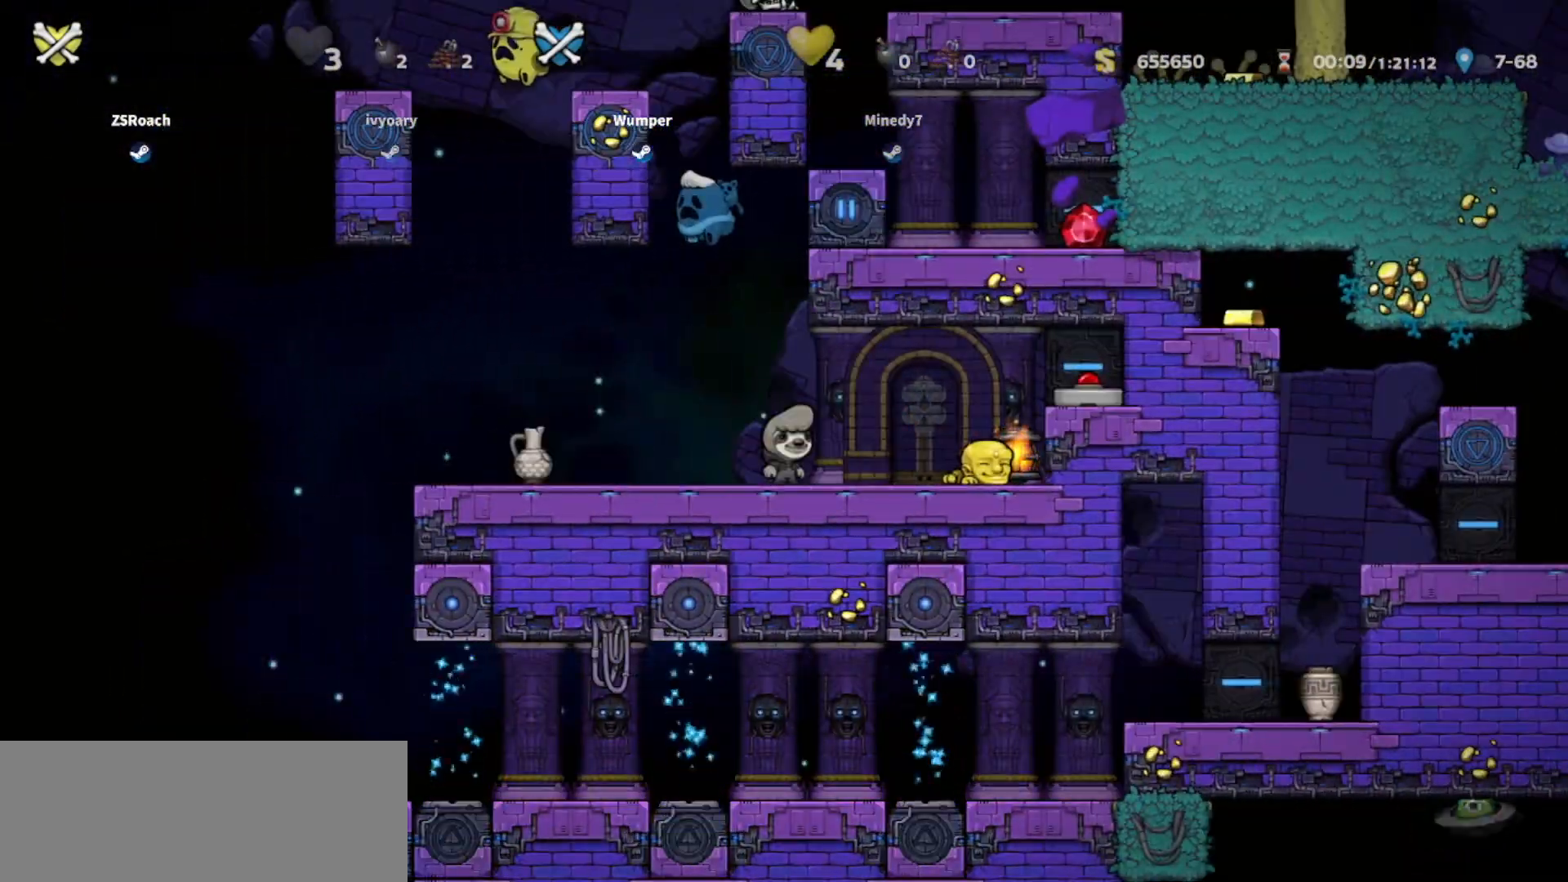
{"keys": [], "events": []}
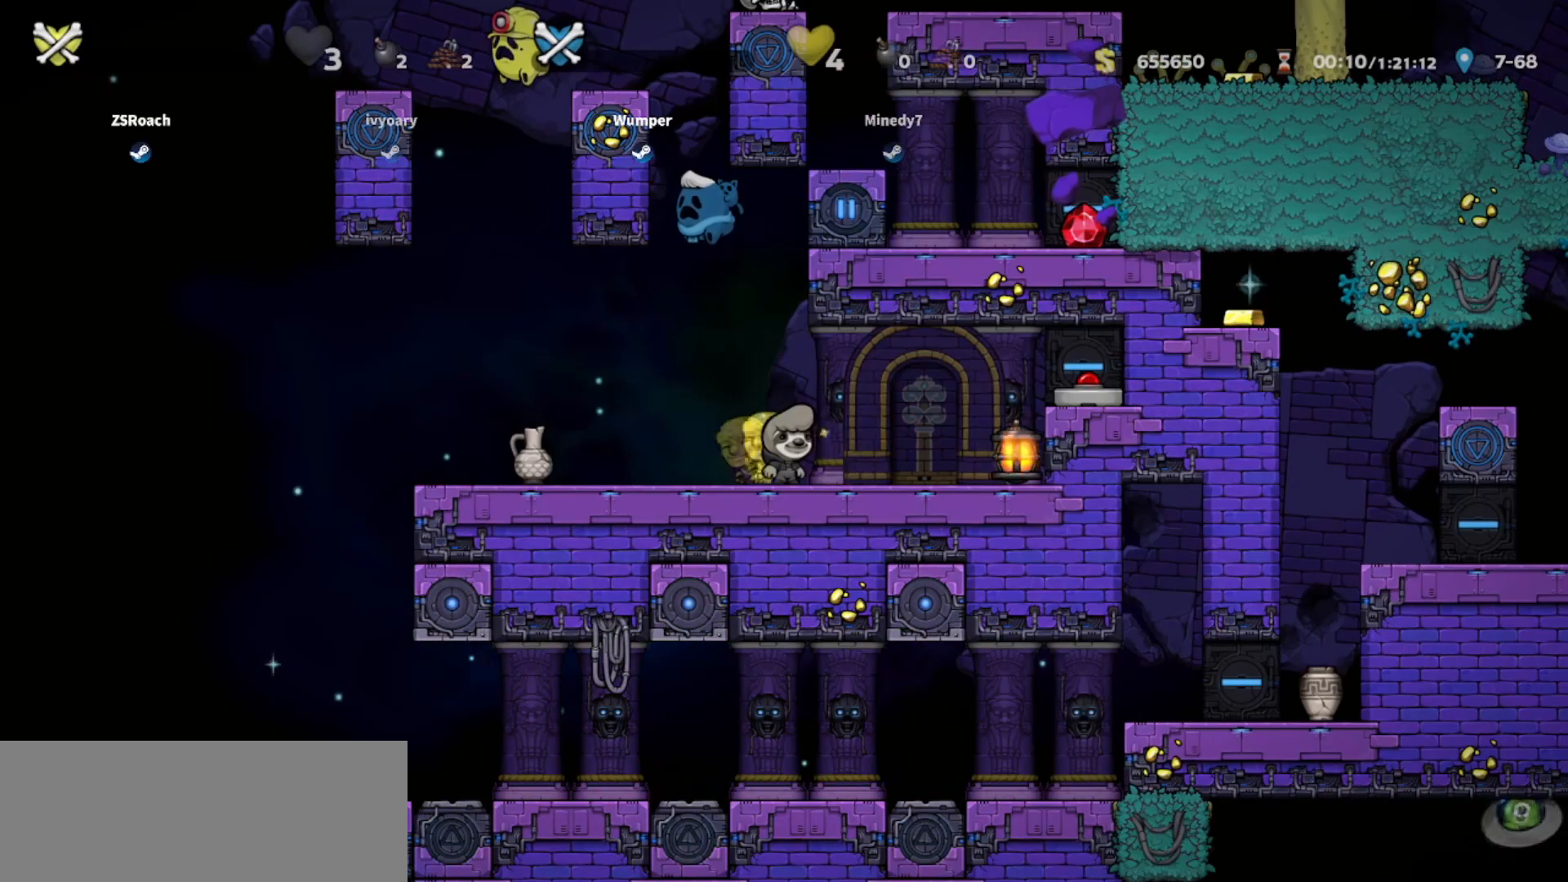
{"keys": [], "events": []}
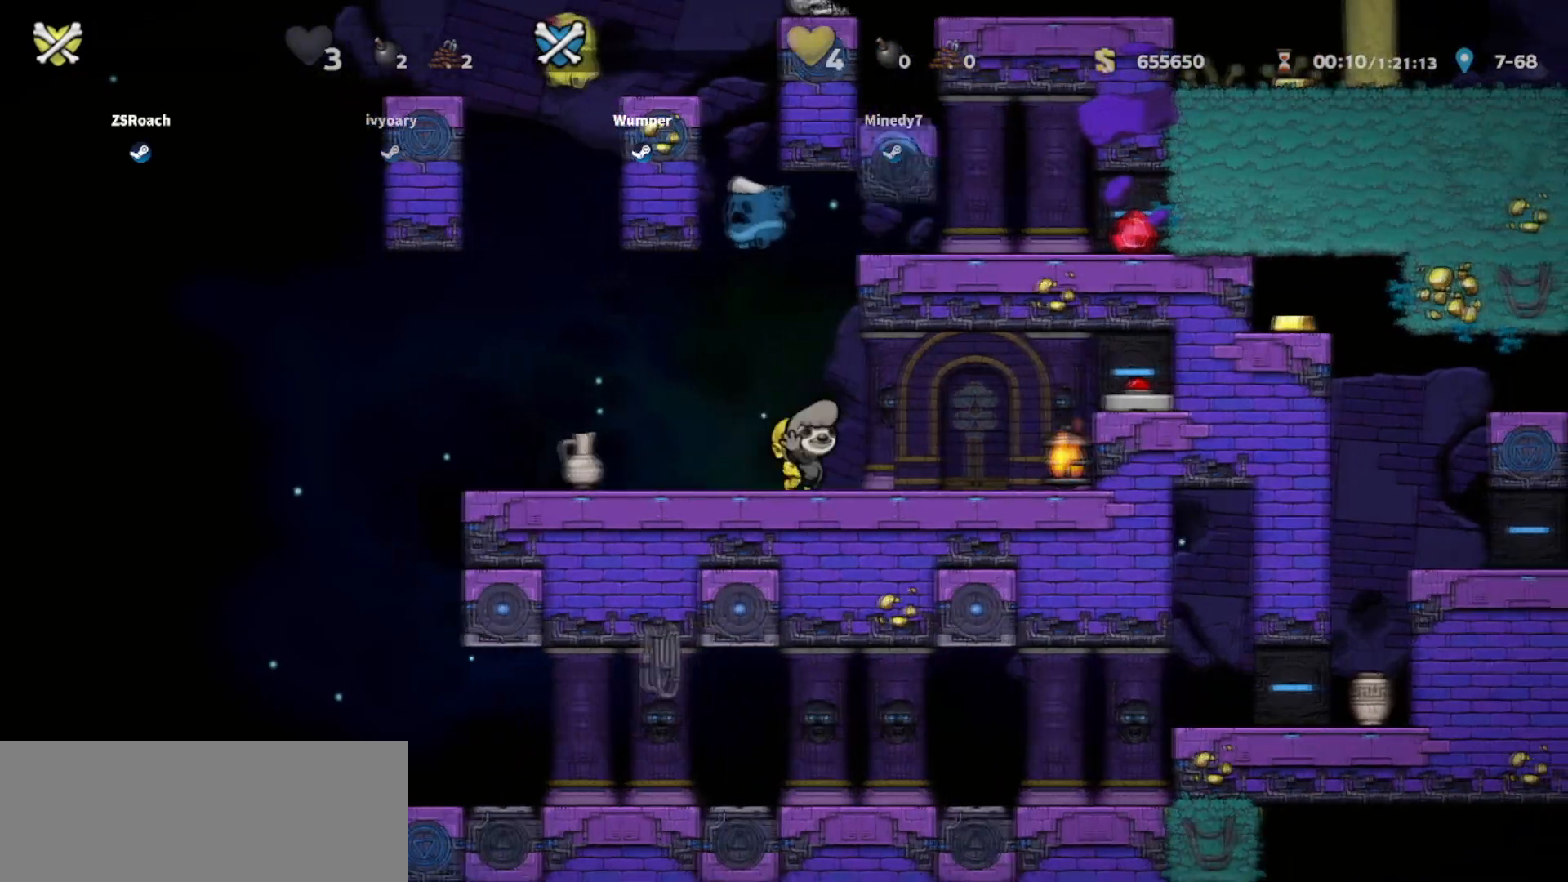
{"keys": [], "events": []}
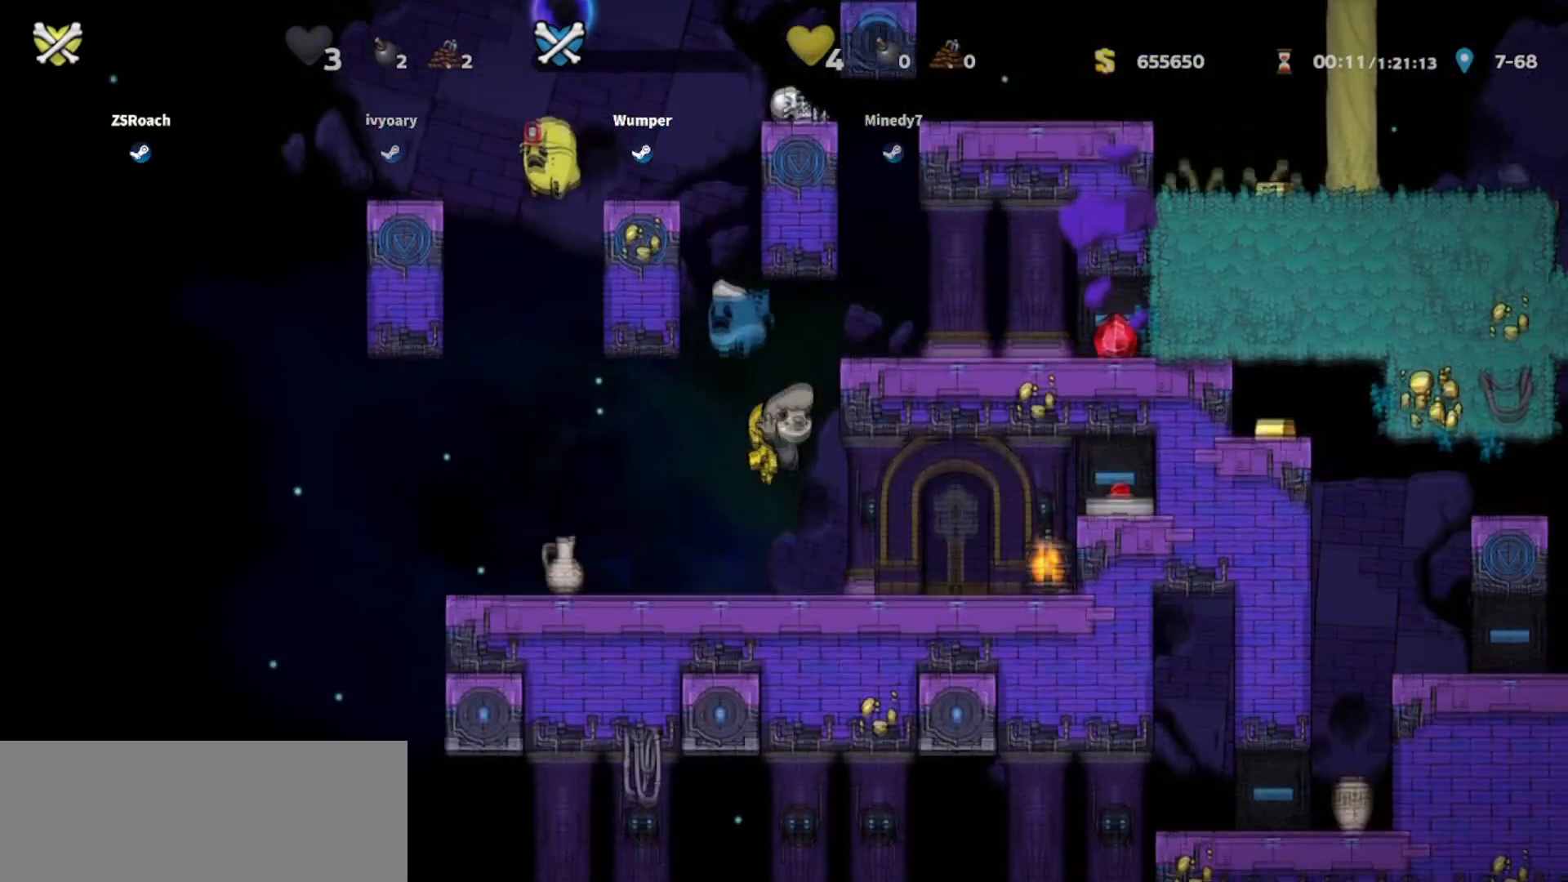
{"keys": [], "events": []}
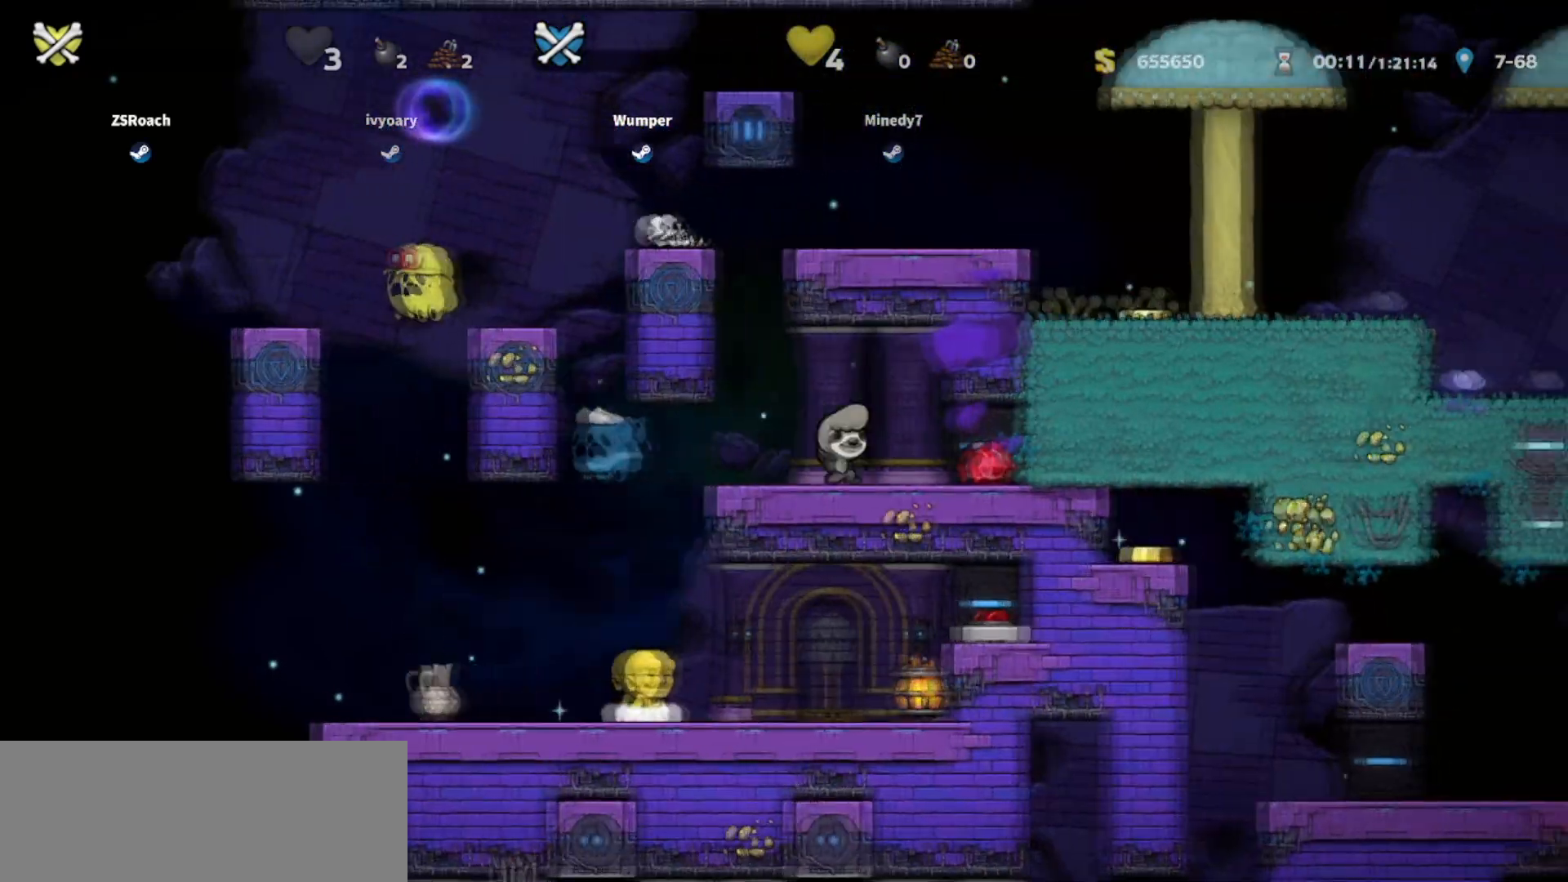
{"keys": [], "events": []}
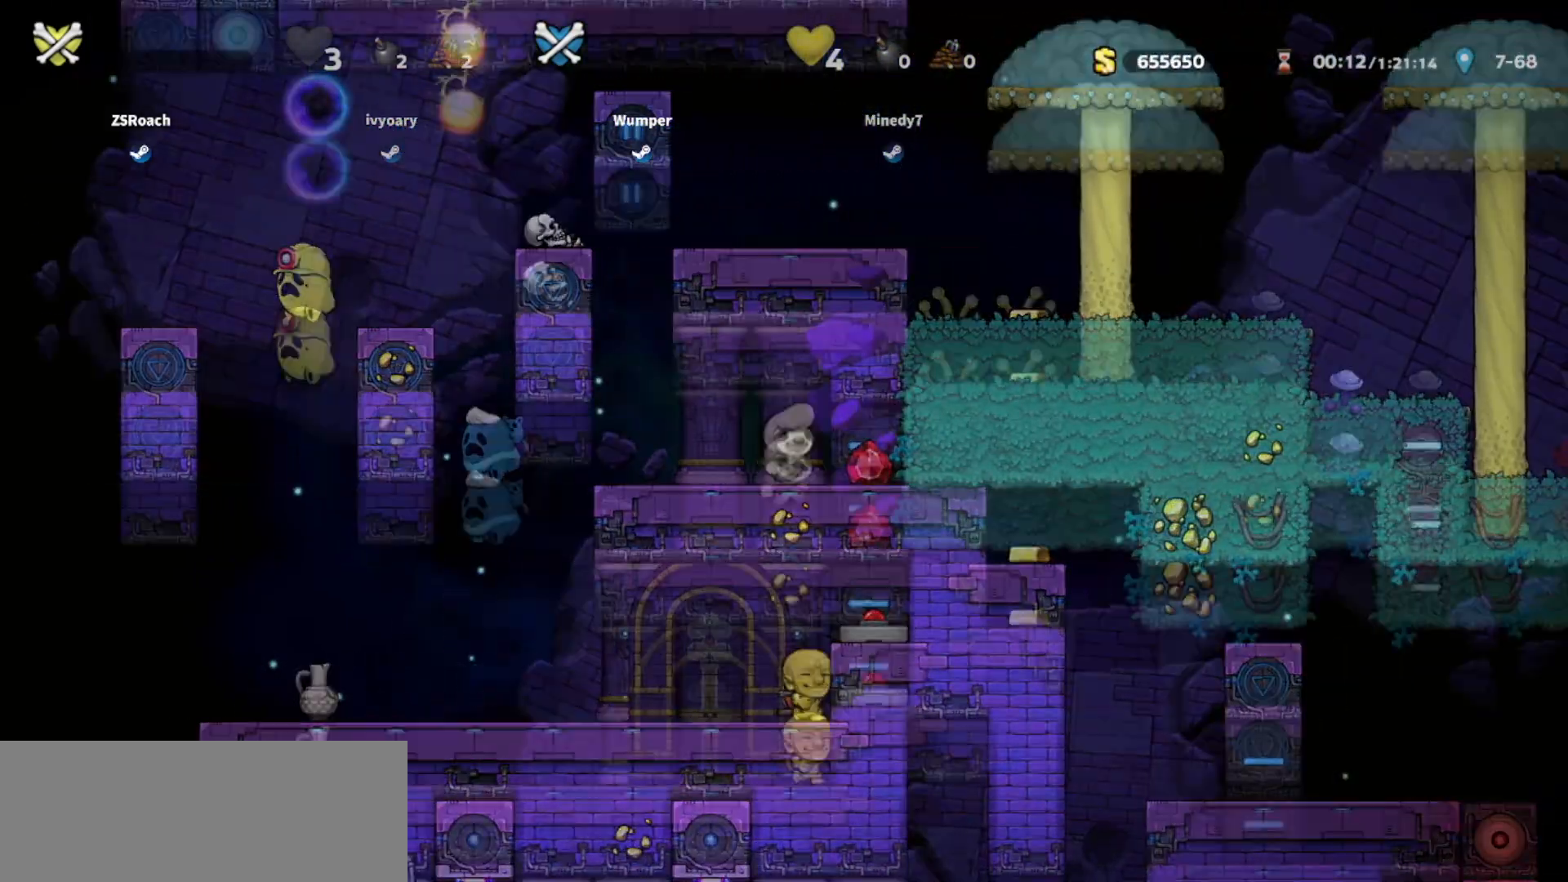
{"keys": ["right"], "events": [[500, "right", "down"]]}
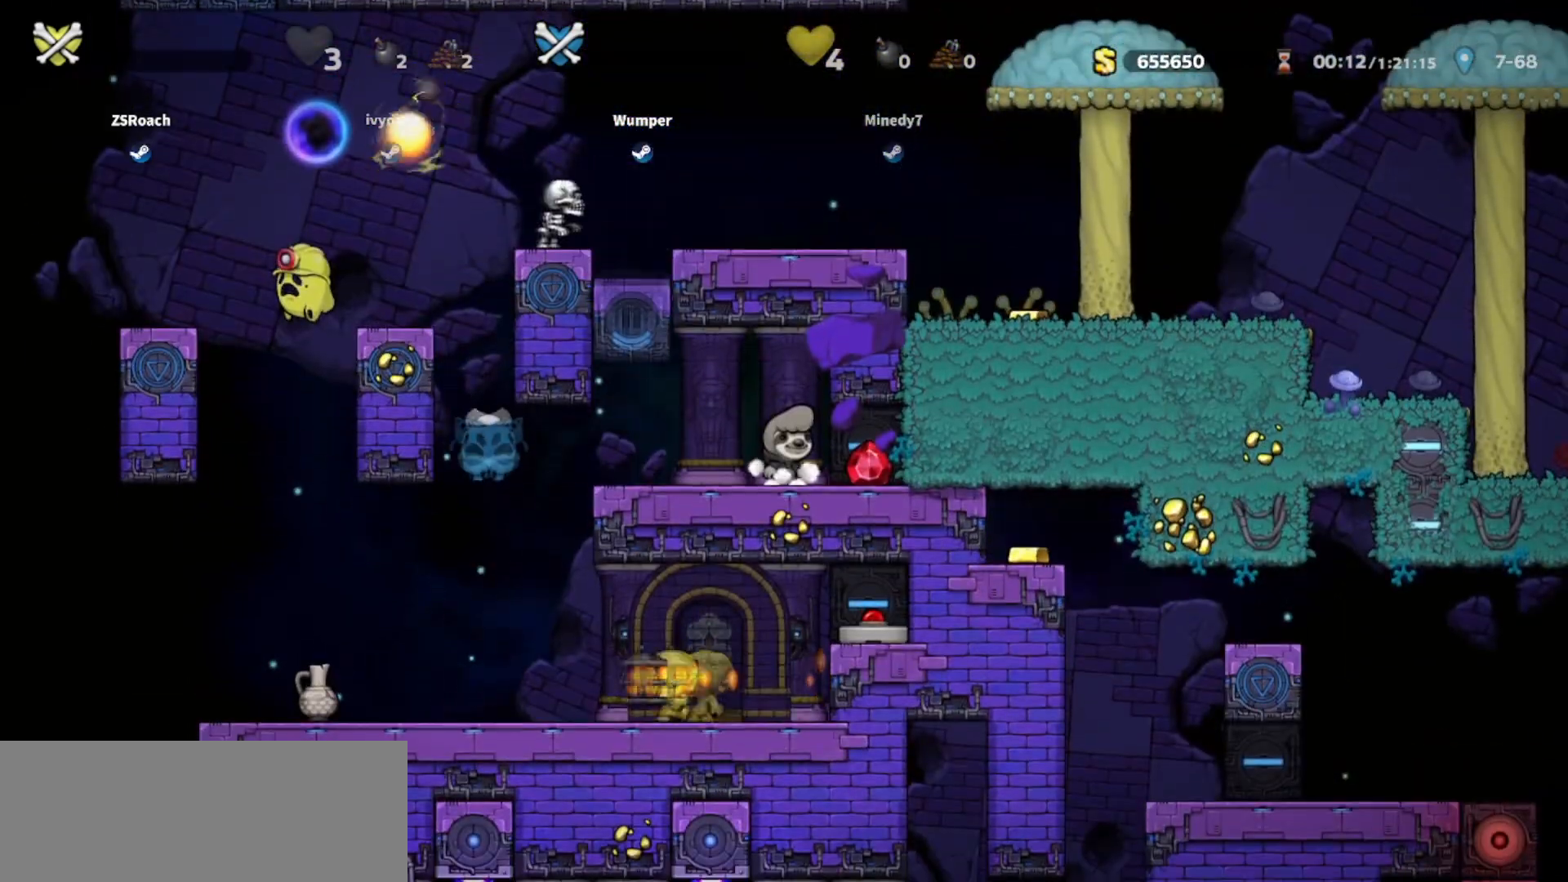
{"keys": [], "events": [[134, "right", "up"]]}
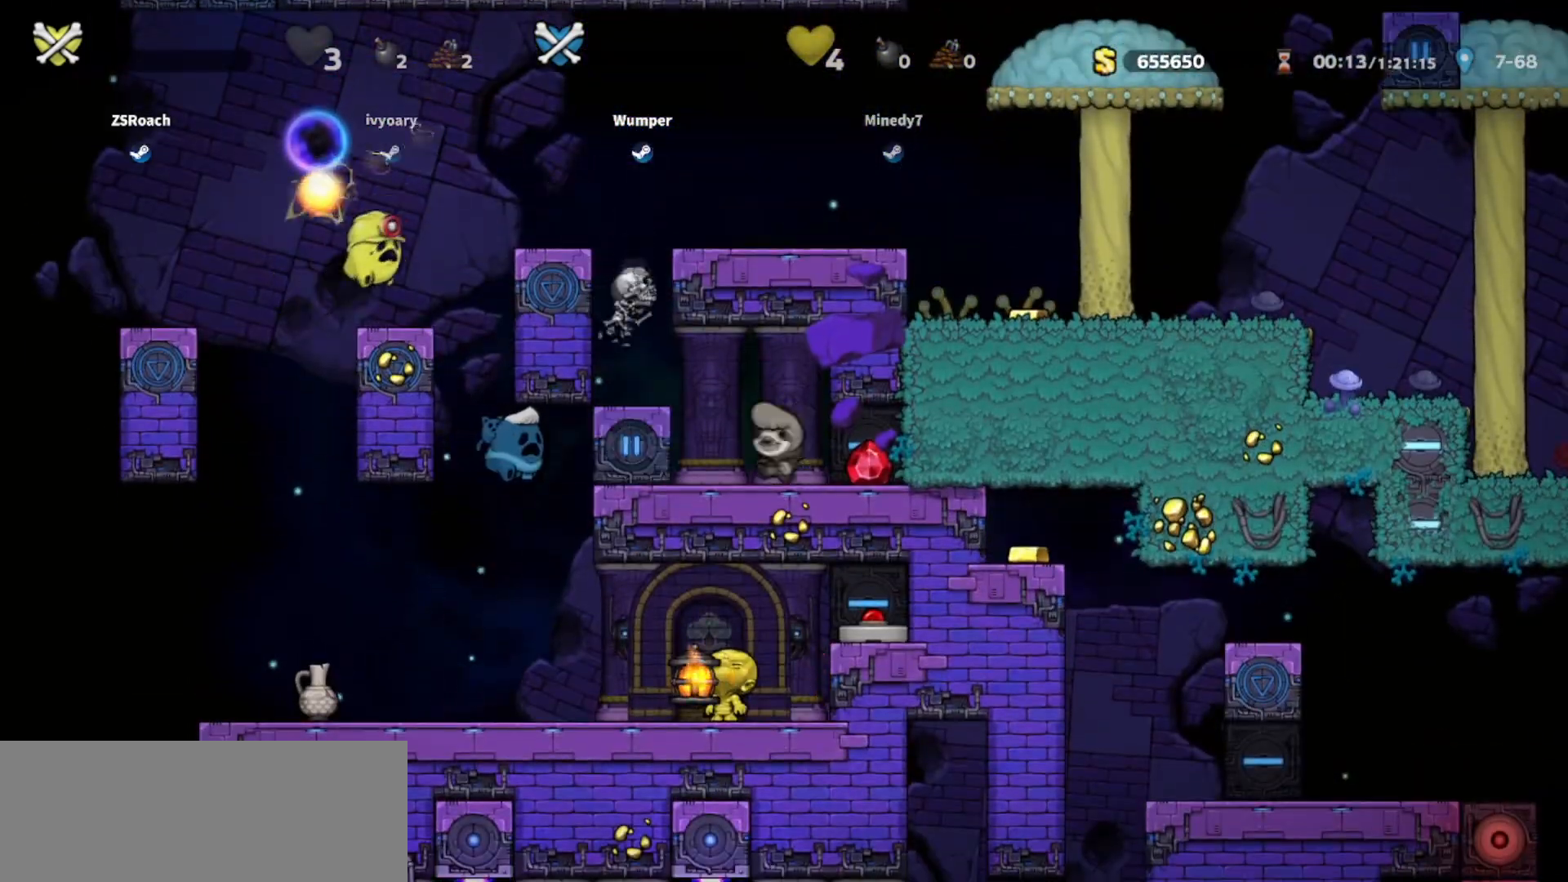
{"keys": [], "events": []}
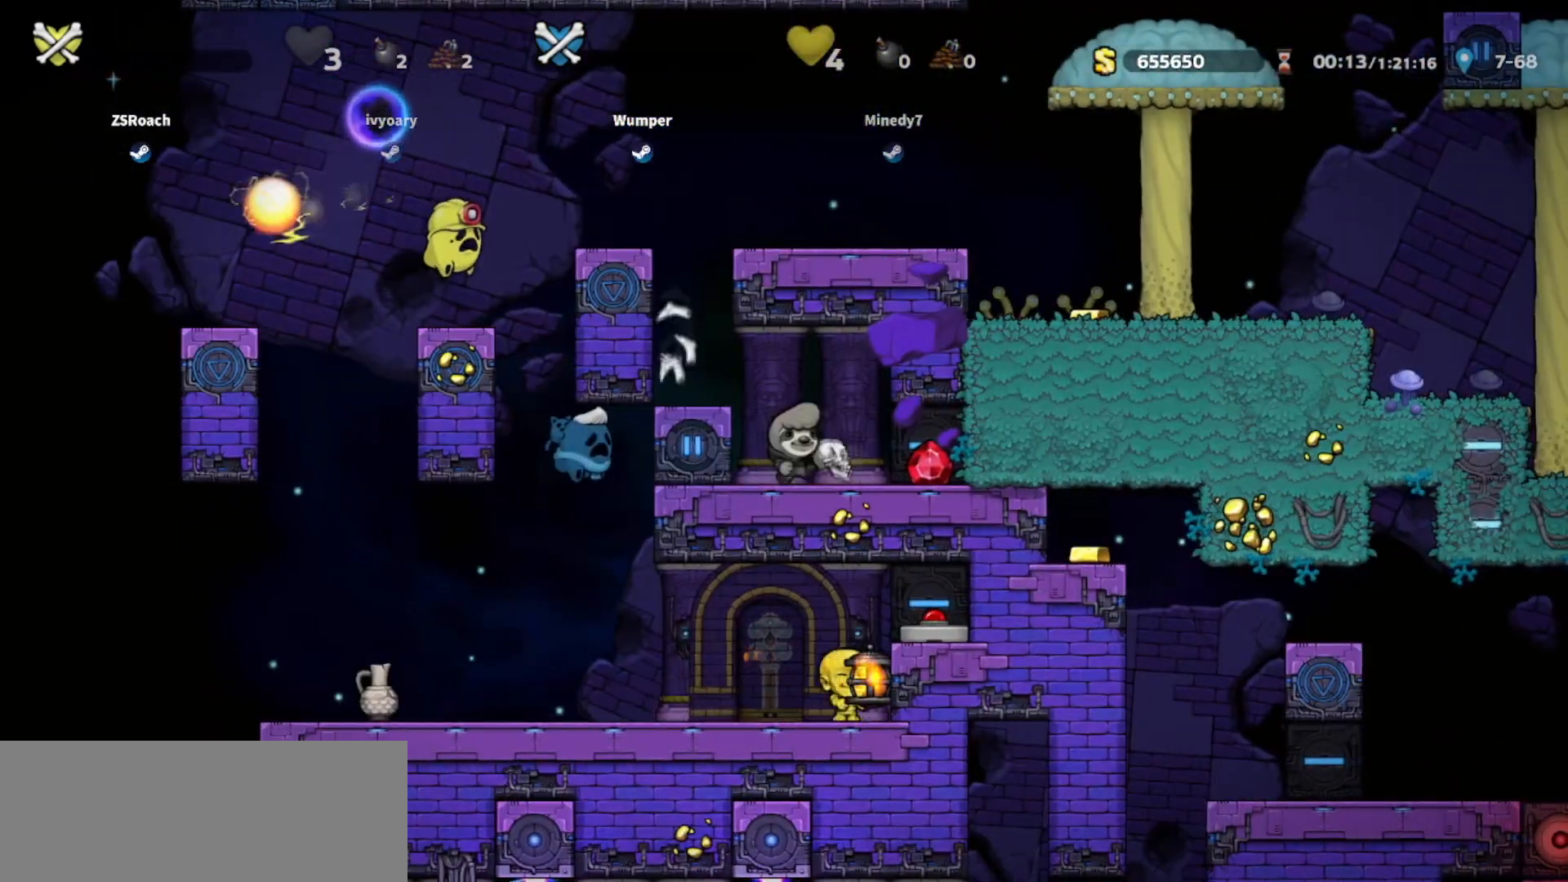
{"keys": [], "events": []}
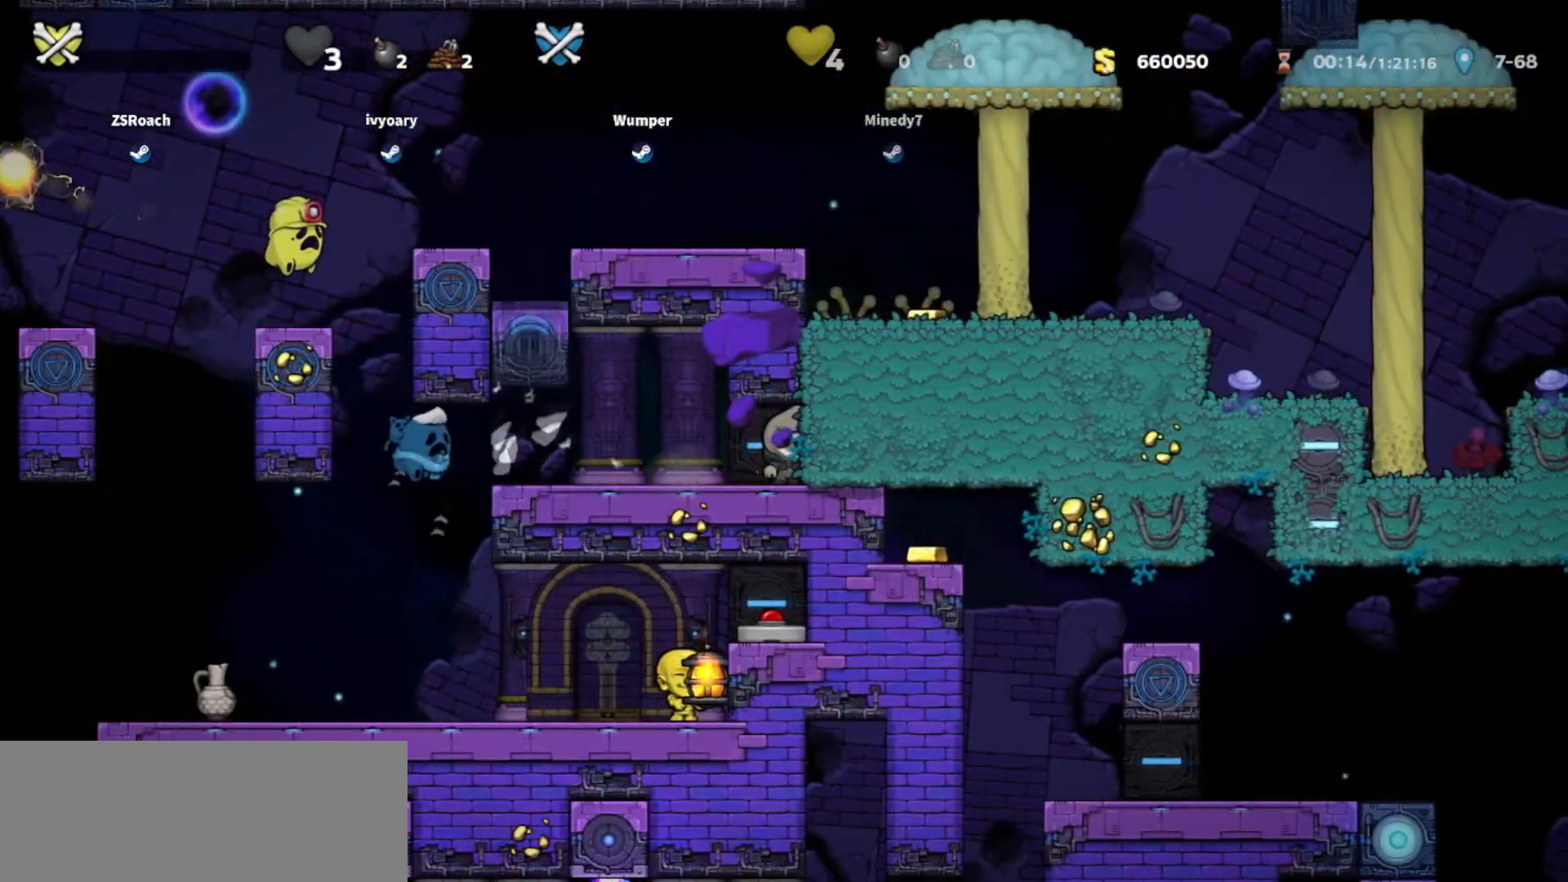
{"keys": [], "events": []}
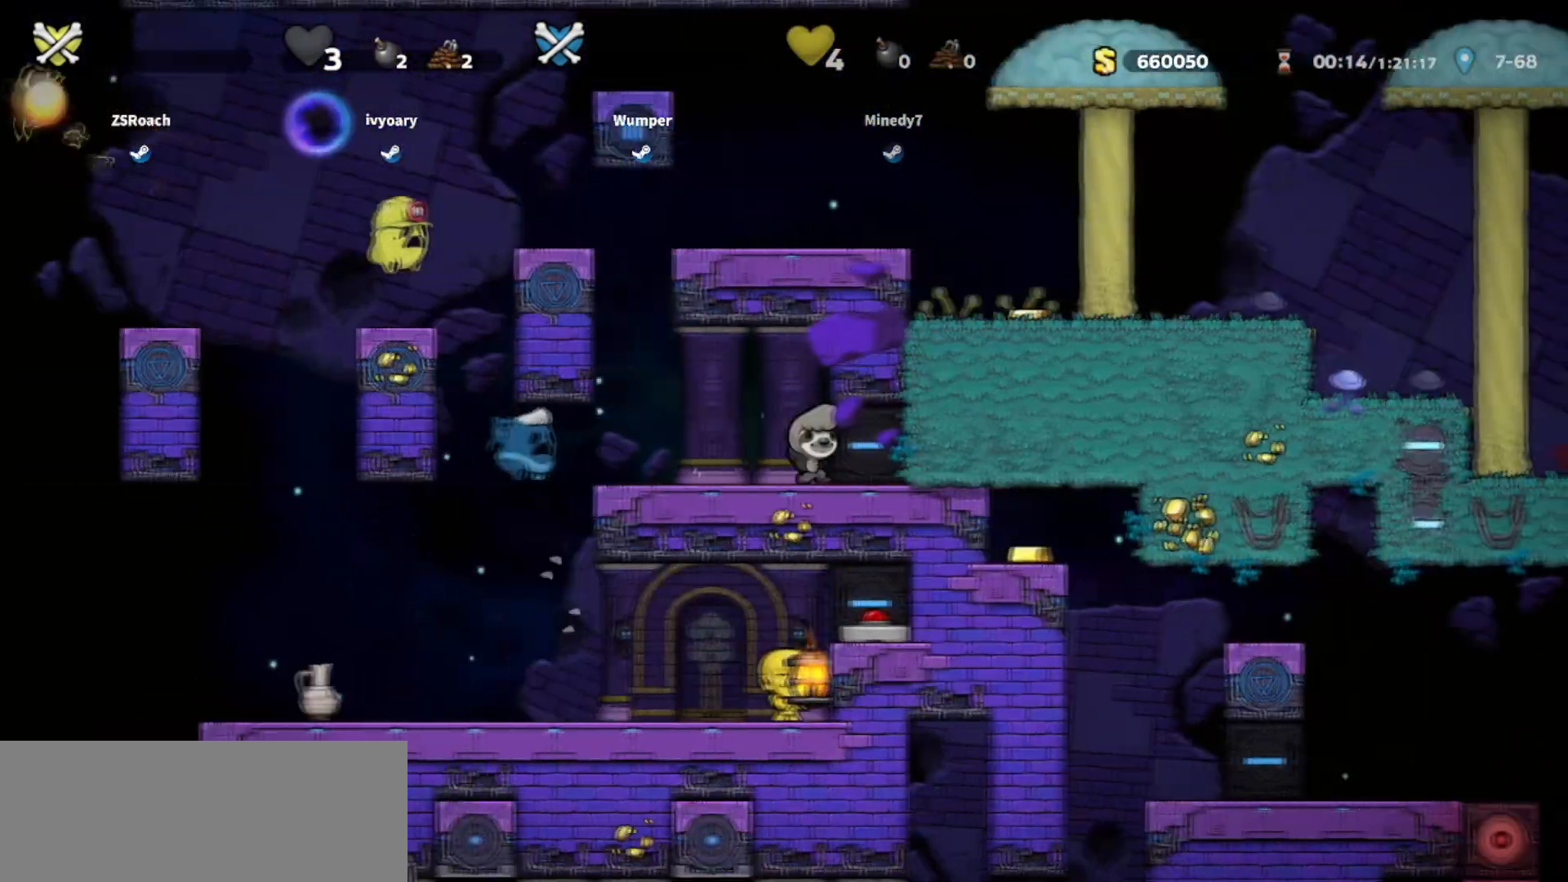
{"keys": [], "events": []}
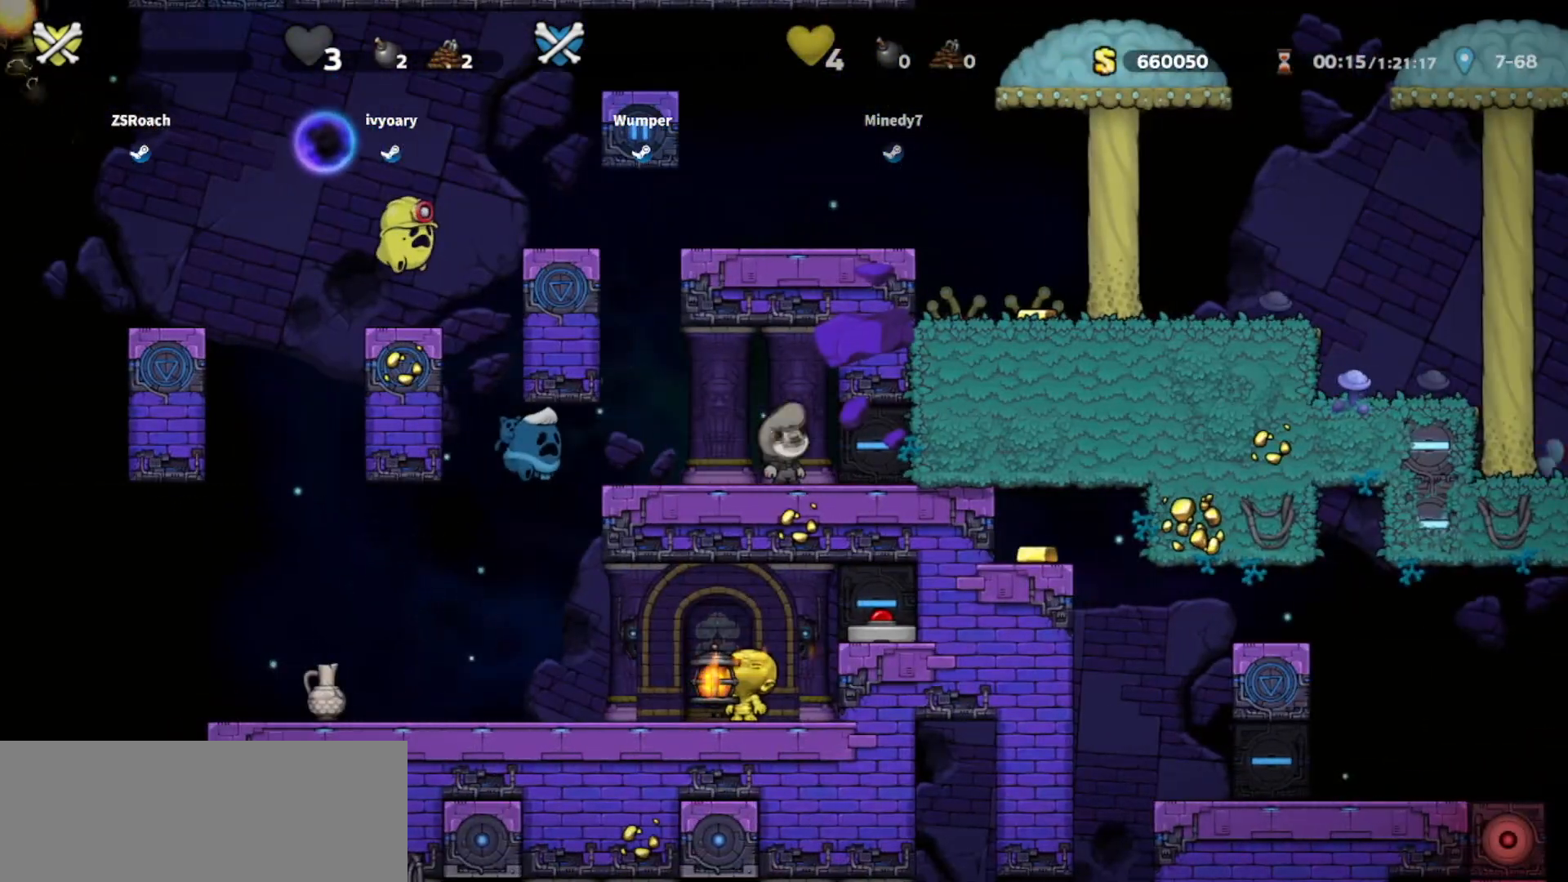
{"keys": ["up"], "events": [[300, "left", "down"], [300, "up", "down"], [433, "left", "up"]]}
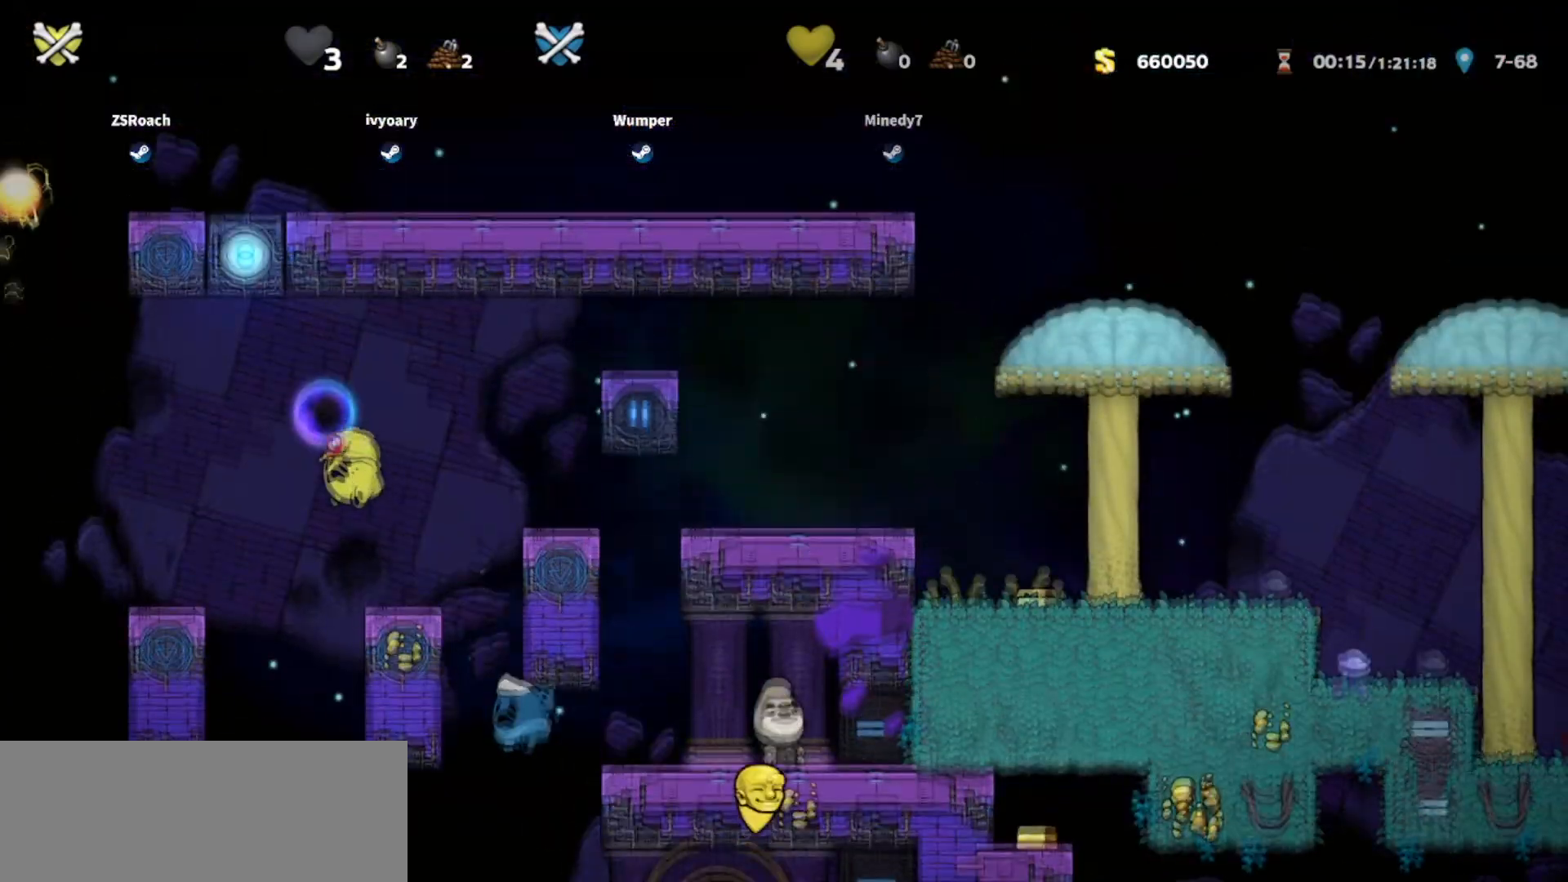
{"keys": [], "events": [[267, "up", "up"]]}
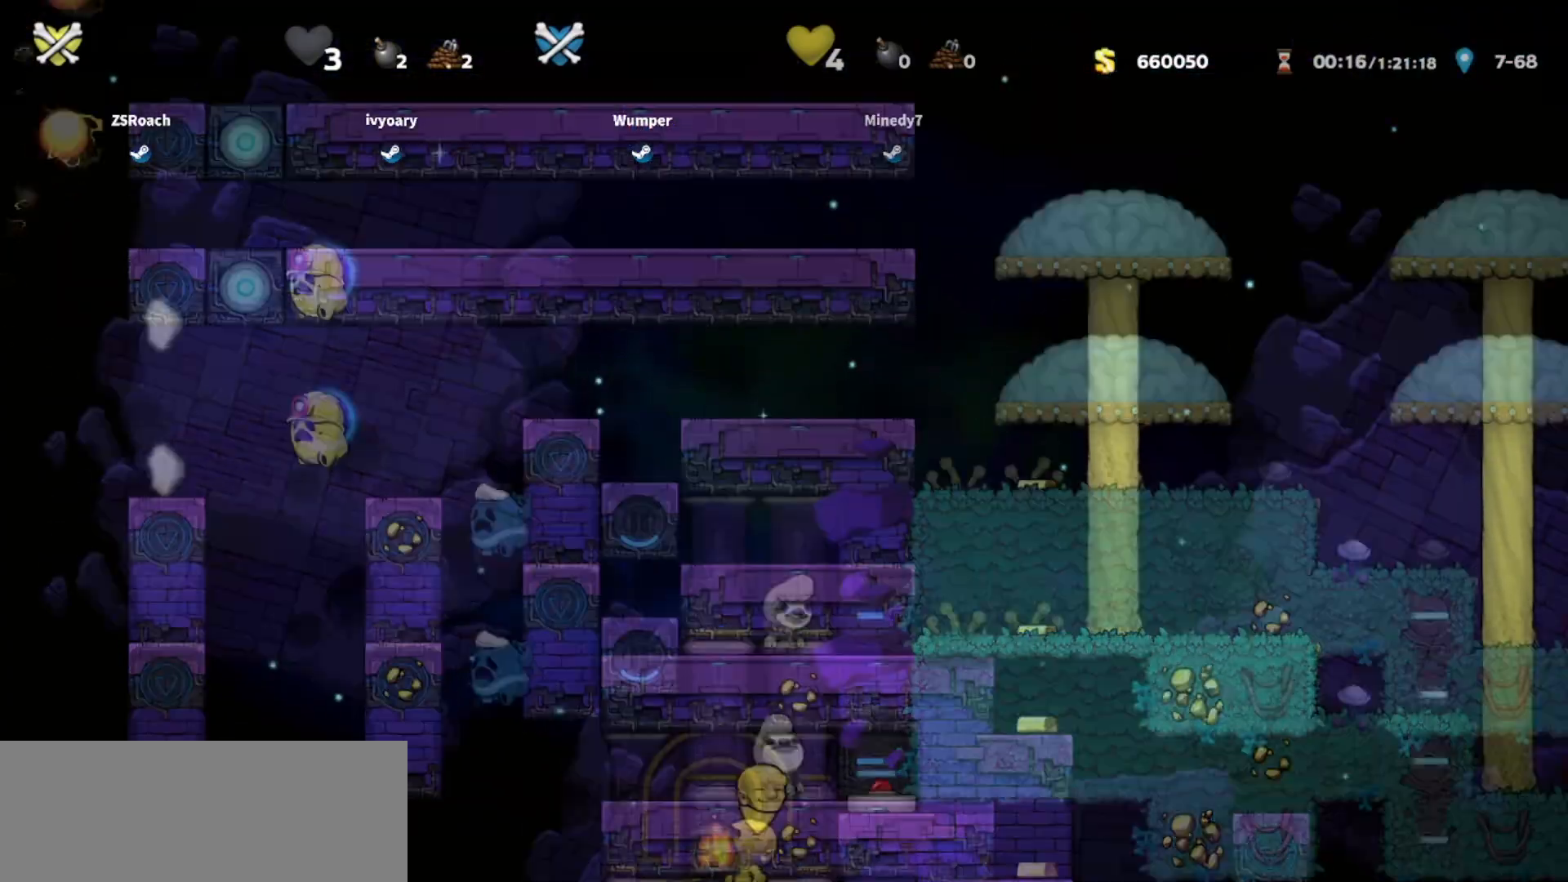
{"keys": [], "events": []}
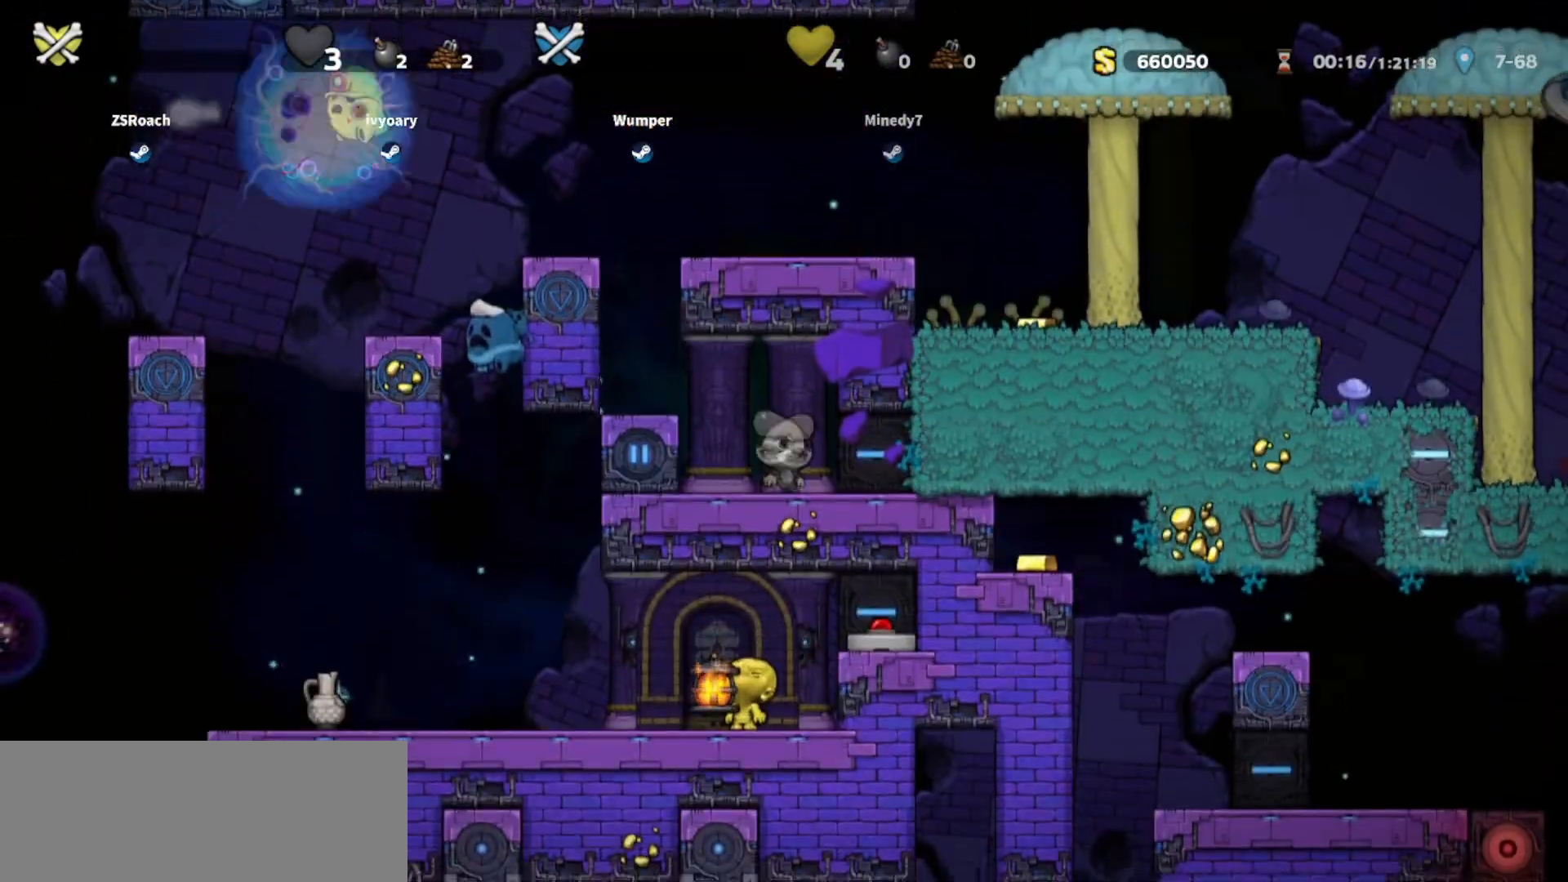
{"keys": [], "events": []}
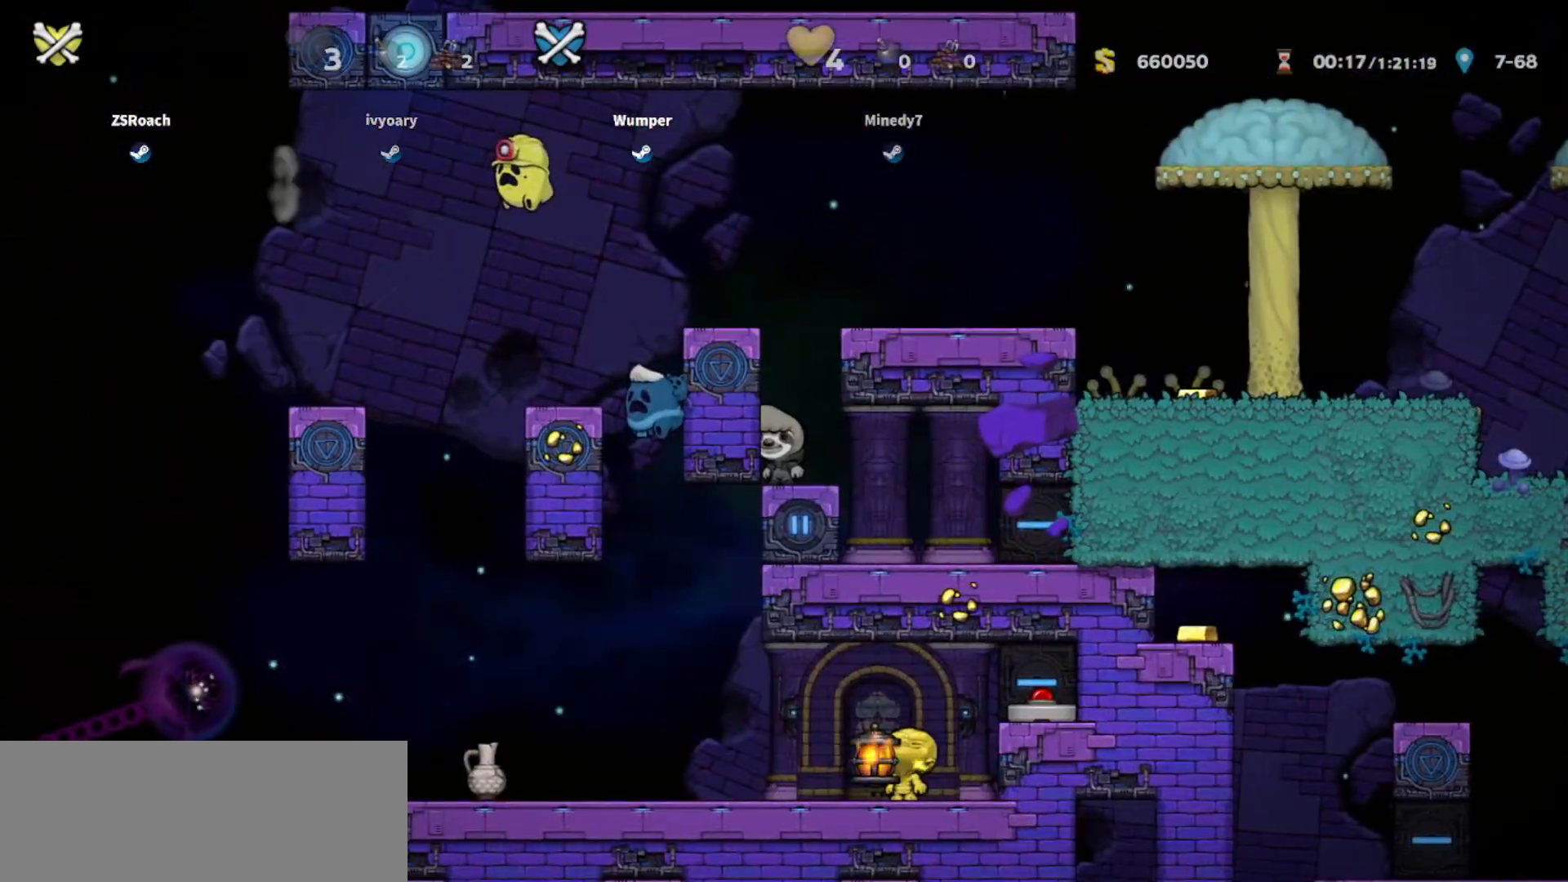
{"keys": [], "events": []}
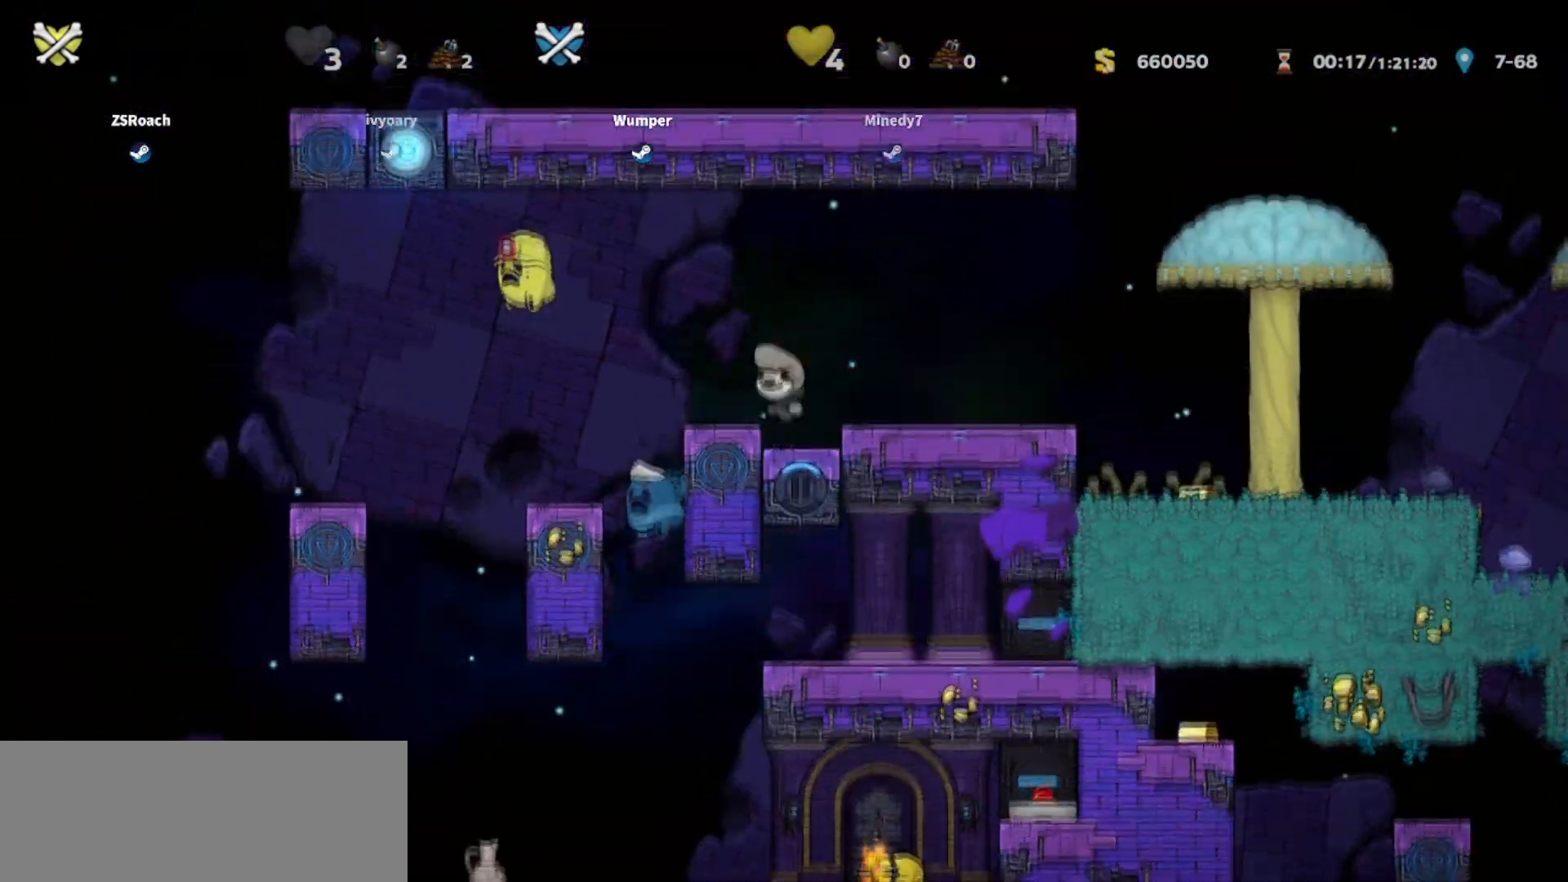
{"keys": [], "events": []}
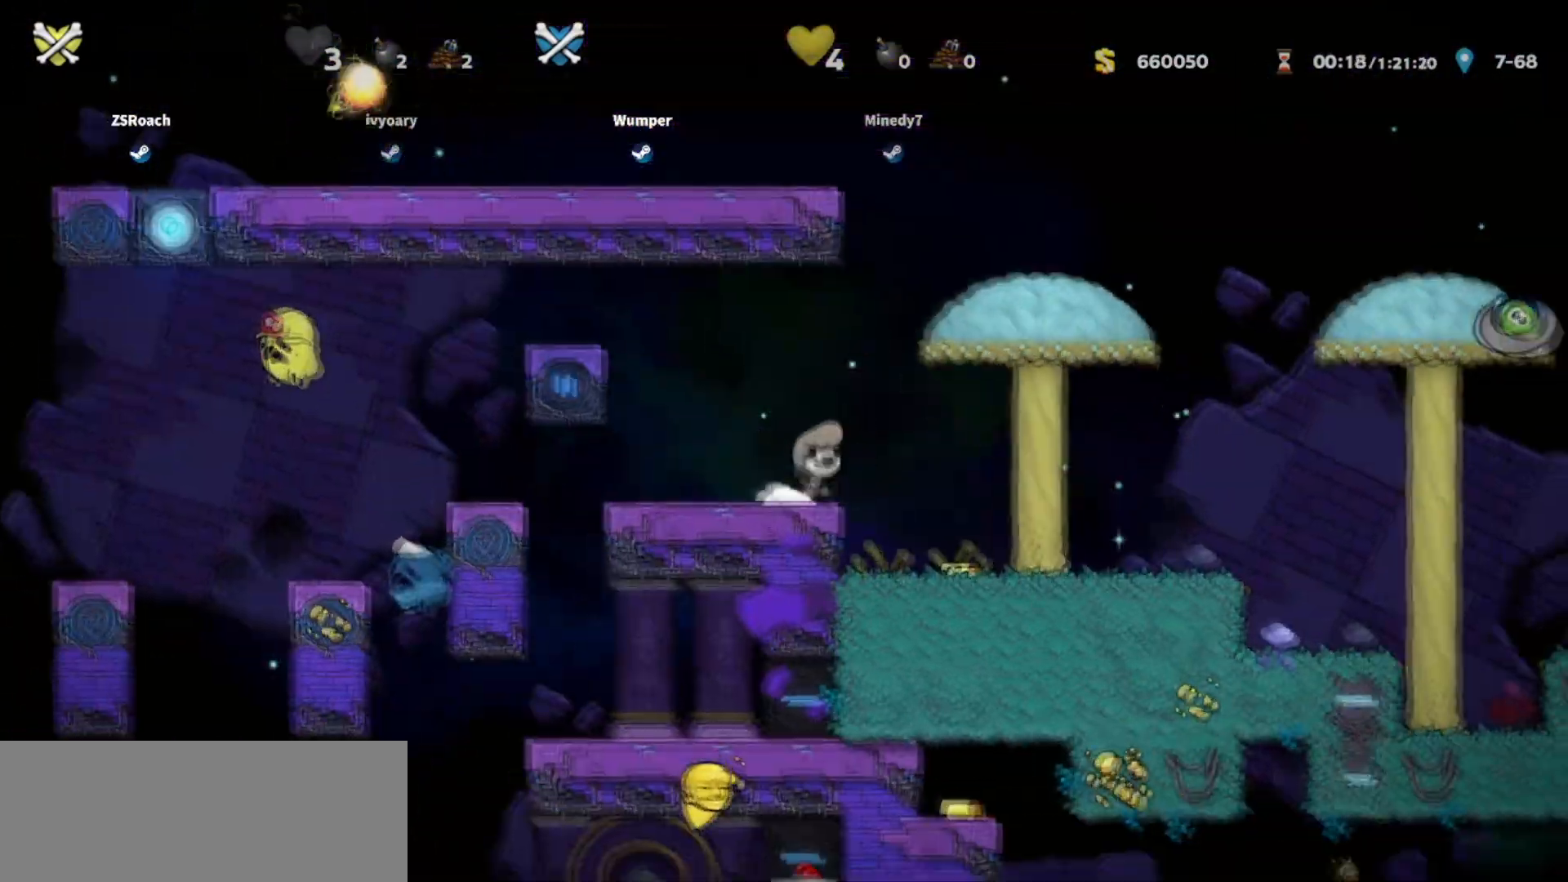
{"keys": [], "events": []}
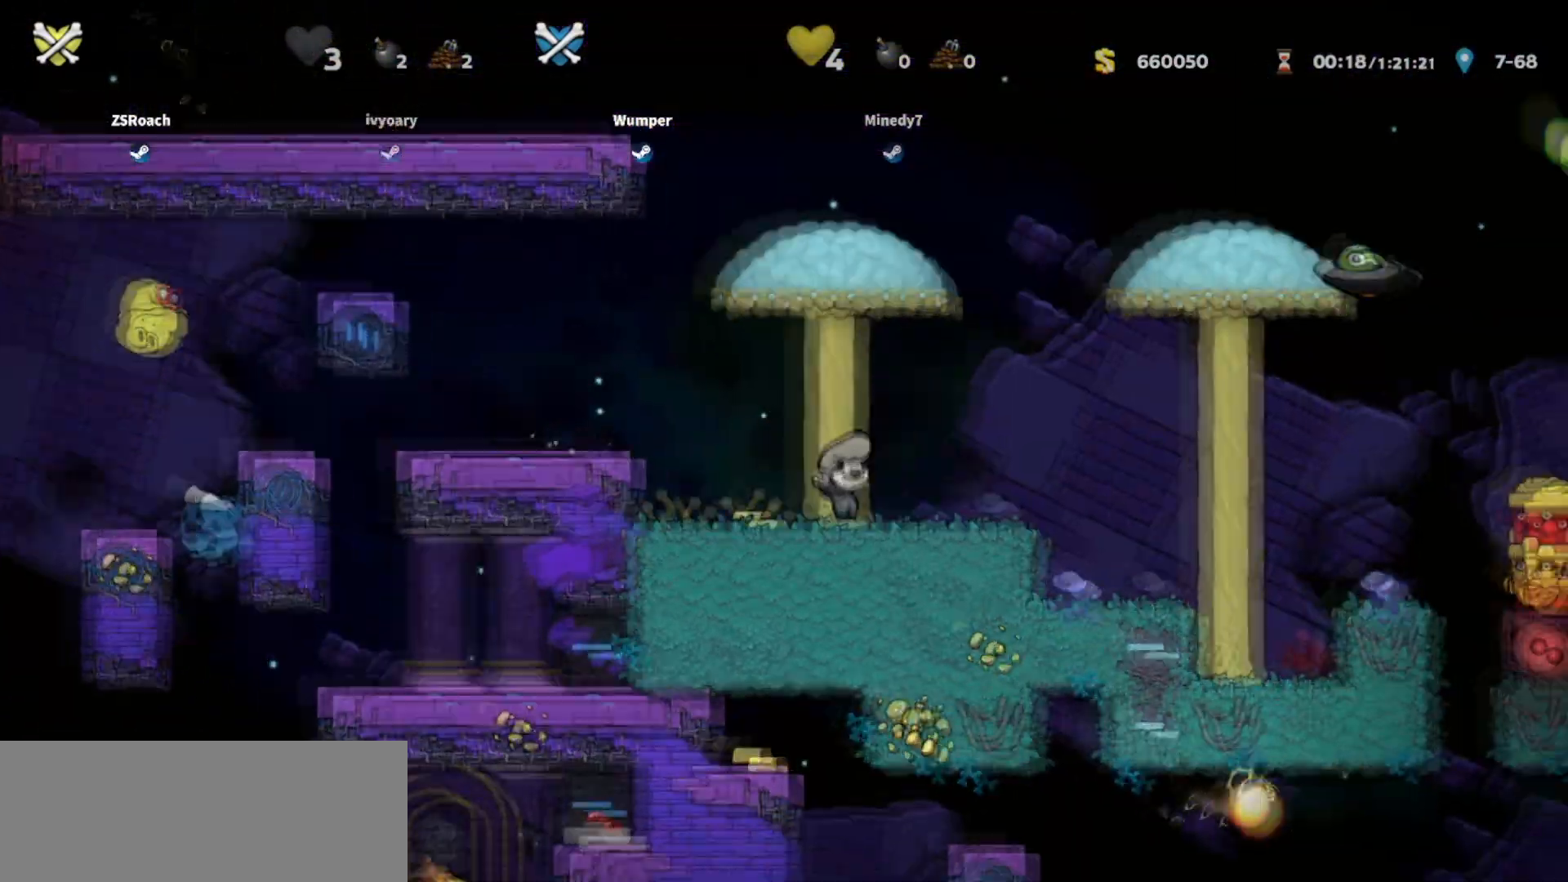
{"keys": ["right", "whip"], "events": [[134, "right", "down"], [167, "up", "down"], [300, "up", "up"], [300, "whip", "down"]]}
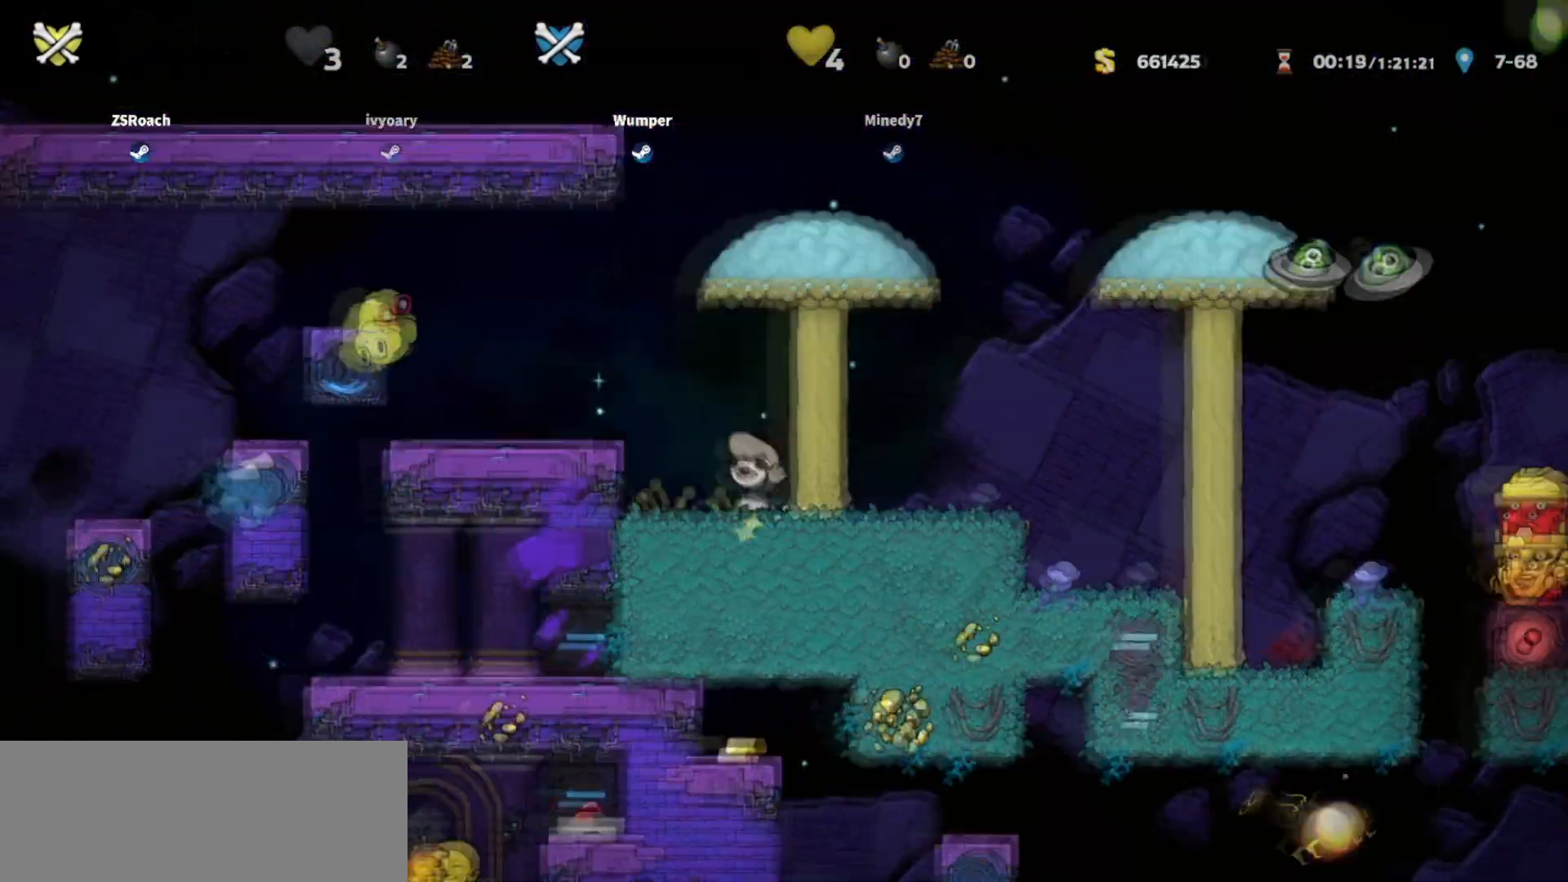
{"keys": ["right", "whip"], "events": [[200, "bomb", "down"], [467, "bomb", "up"]]}
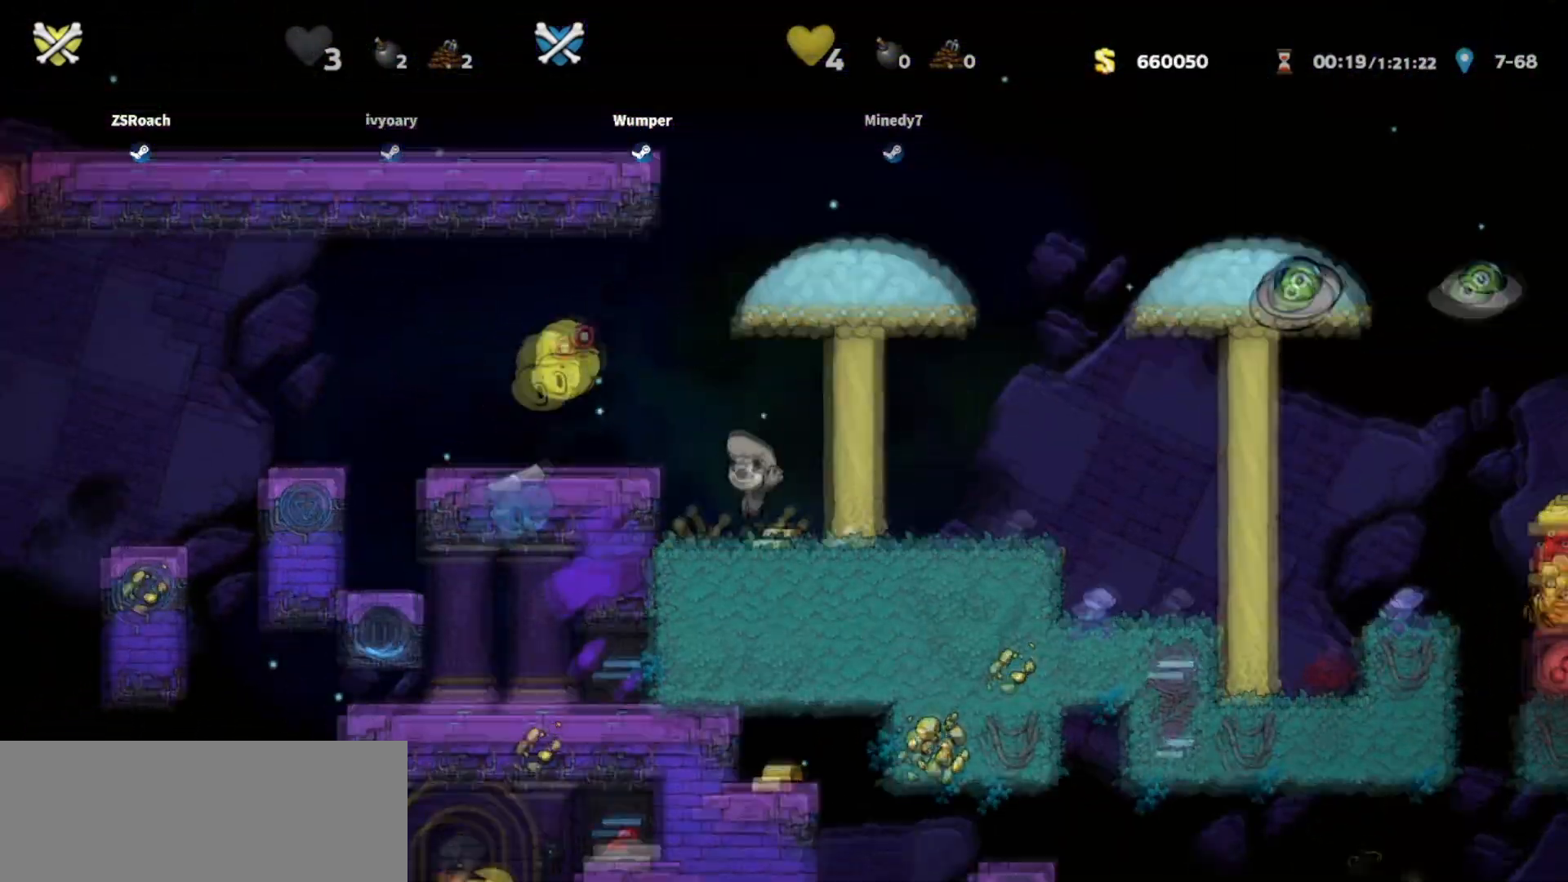
{"keys": ["right", "up", "whip"], "events": [[100, "up", "down"]]}
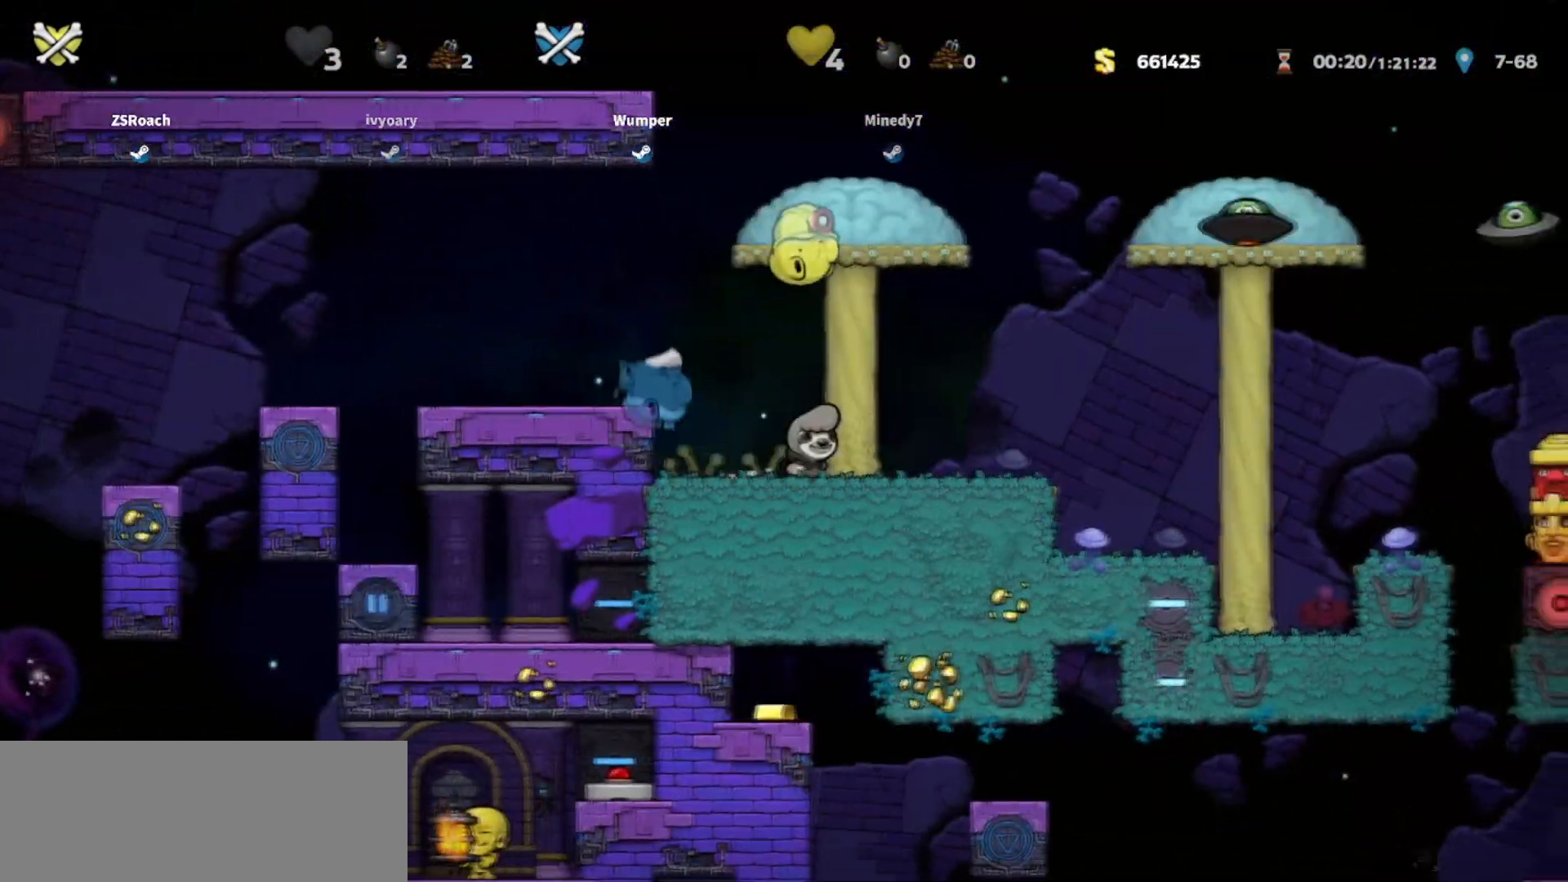
{"keys": ["bomb", "right", "whip"], "events": [[267, "bomb", "down"], [267, "up", "up"], [367, "bomb", "up"], [400, "bomb", "down"]]}
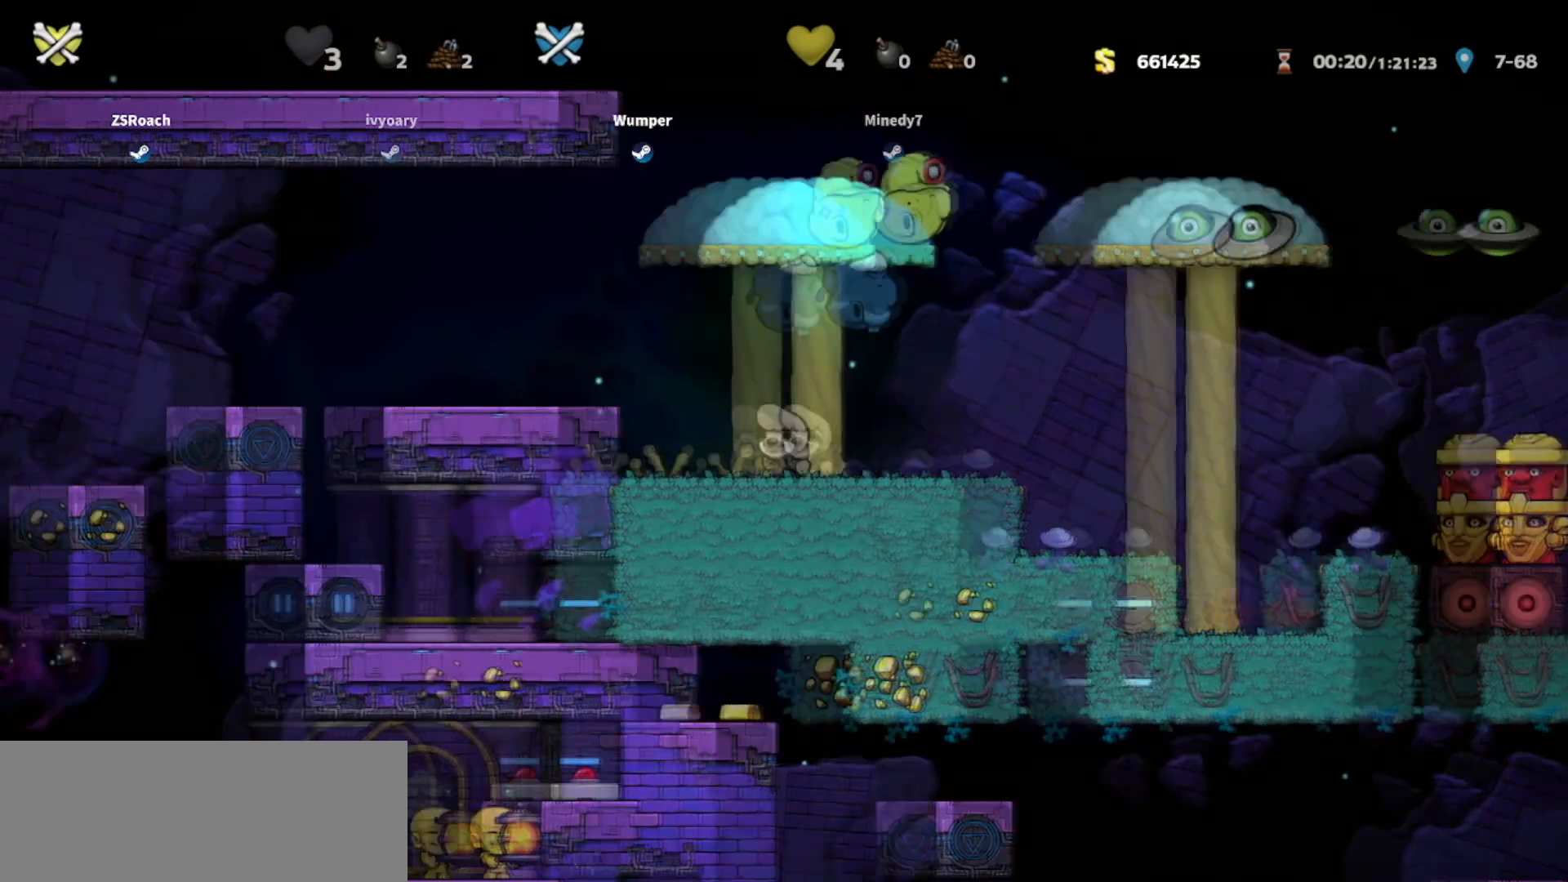
{"keys": ["right", "up", "whip"], "events": [[67, "up", "down"], [100, "bomb", "up"], [234, "up", "up"], [400, "up", "down"]]}
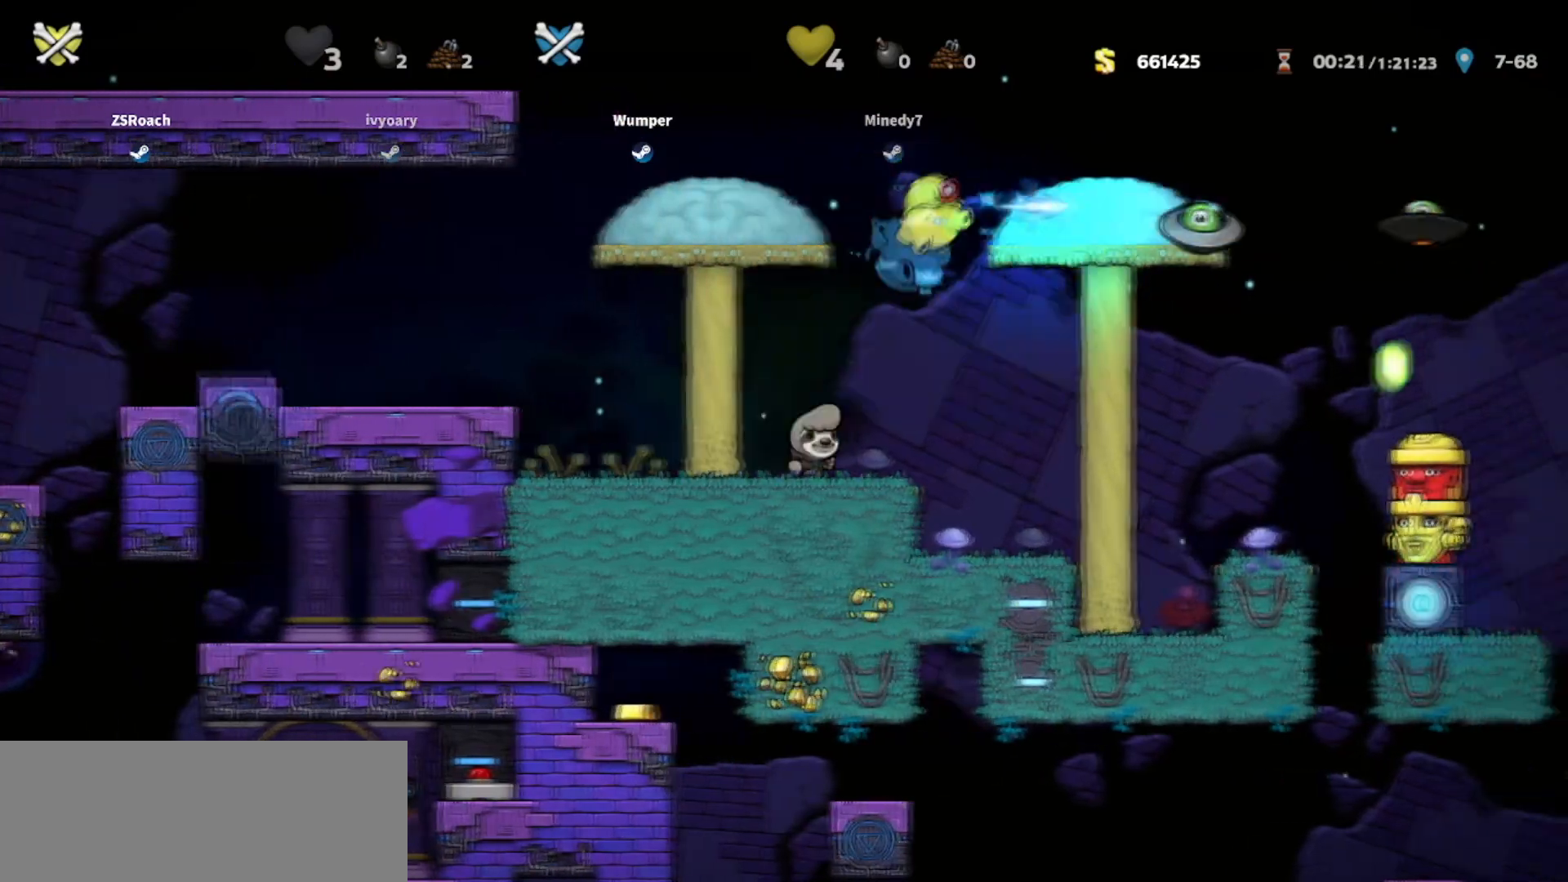
{"keys": ["right", "whip"], "events": [[66, "up", "up"], [300, "down", "down"], [467, "down", "up"]]}
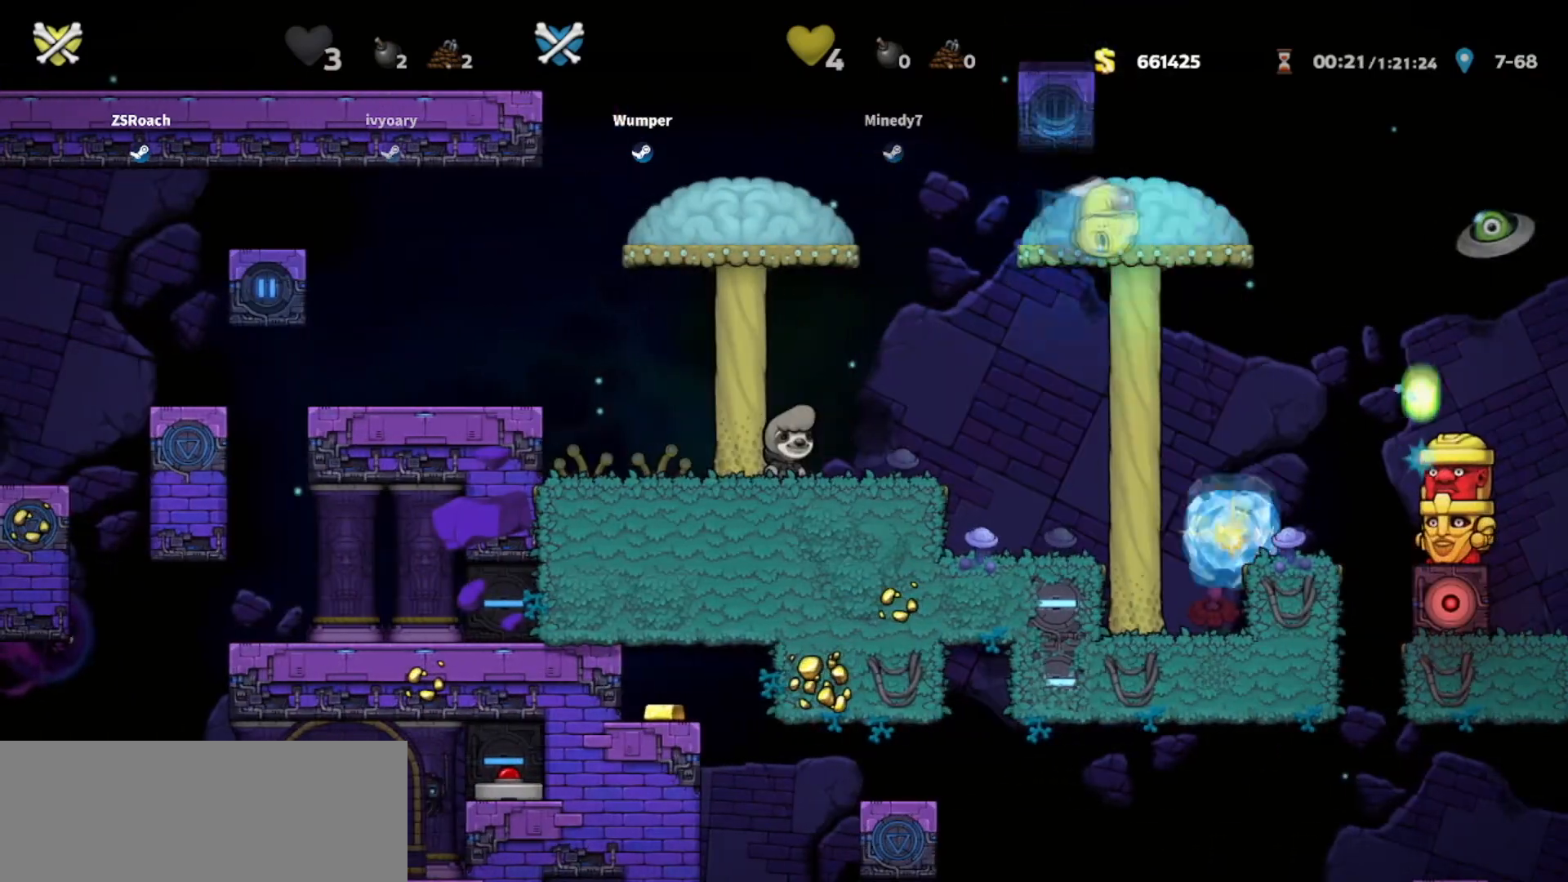
{"keys": [], "events": [[200, "bomb", "down"], [300, "bomb", "up"], [367, "whip", "up"], [401, "right", "up"]]}